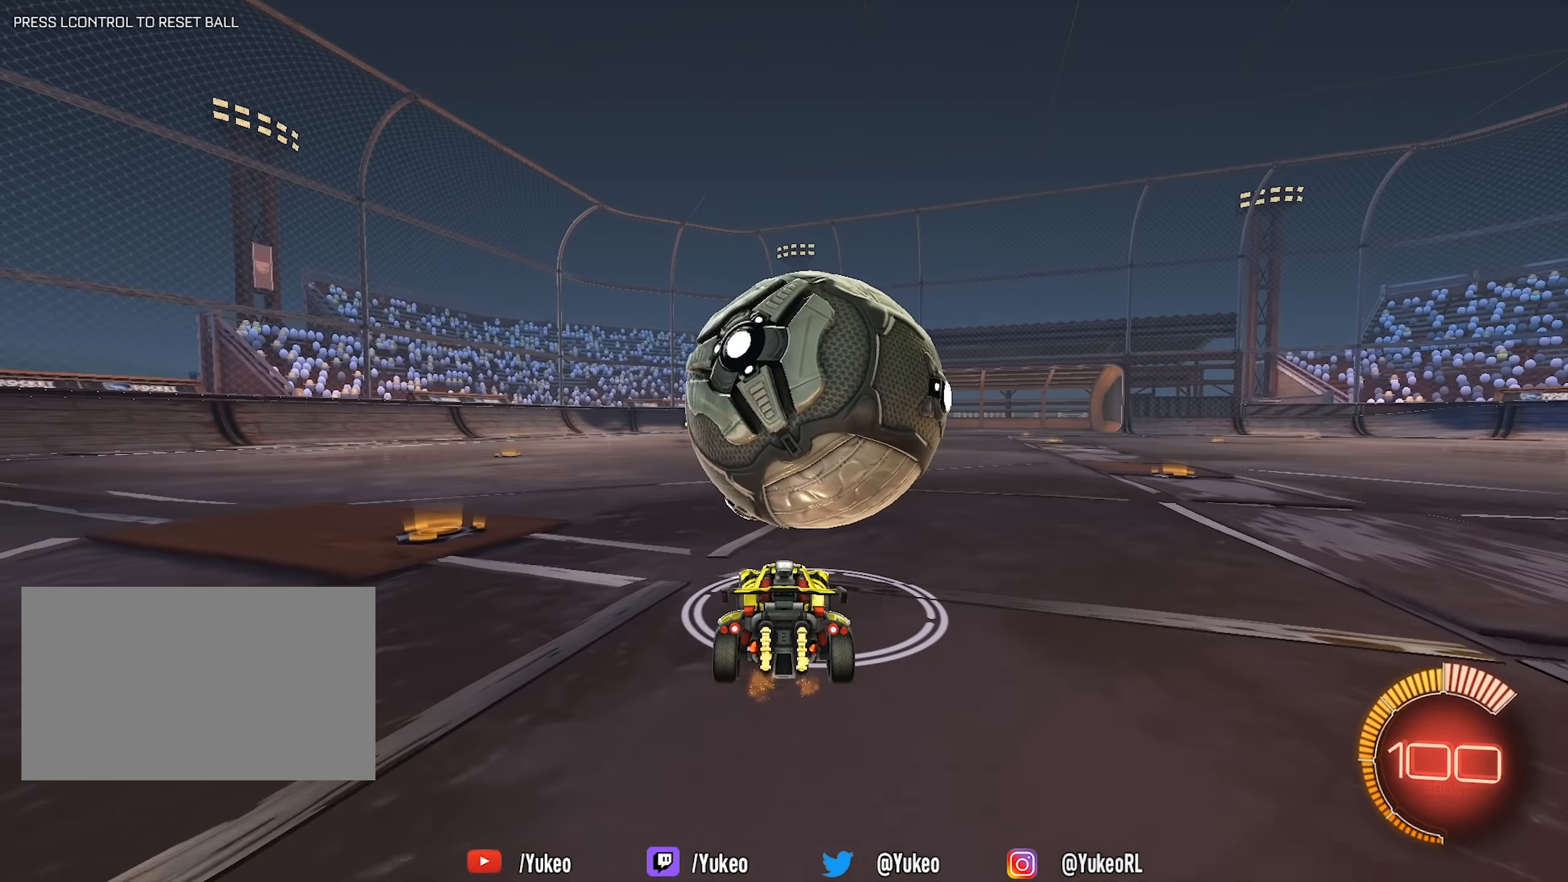
Gameplay with keyboard and mouse; each line is a JSON object with the keys and mouse buttons held at the frame after it. "events" lists presses ("down") and releases ("up") of "a", "d", "e", "q", "s", "shift", "space", "w", "mouse_left", "mouse_wheel" and "mouse_right" between this image and that frame as [ms after this image, input, new state], when the widget could be followed in between. "mouse_left", "mouse_wheel", "mouse_right" = the "left", "wheel", "right" buttons of the "mouse" list. No other keys are recorded. "wheel" means that the mouse wheel is clicked or scrolled. Mouse movement is not recorded.
{"keys": ["a"], "mouse": ["left", "right"], "events": [[150, "d", "down"], [184, "mouse_left", "down"], [200, "mouse_right", "down"], [234, "a", "down"], [234, "d", "up"], [234, "w", "up"]]}
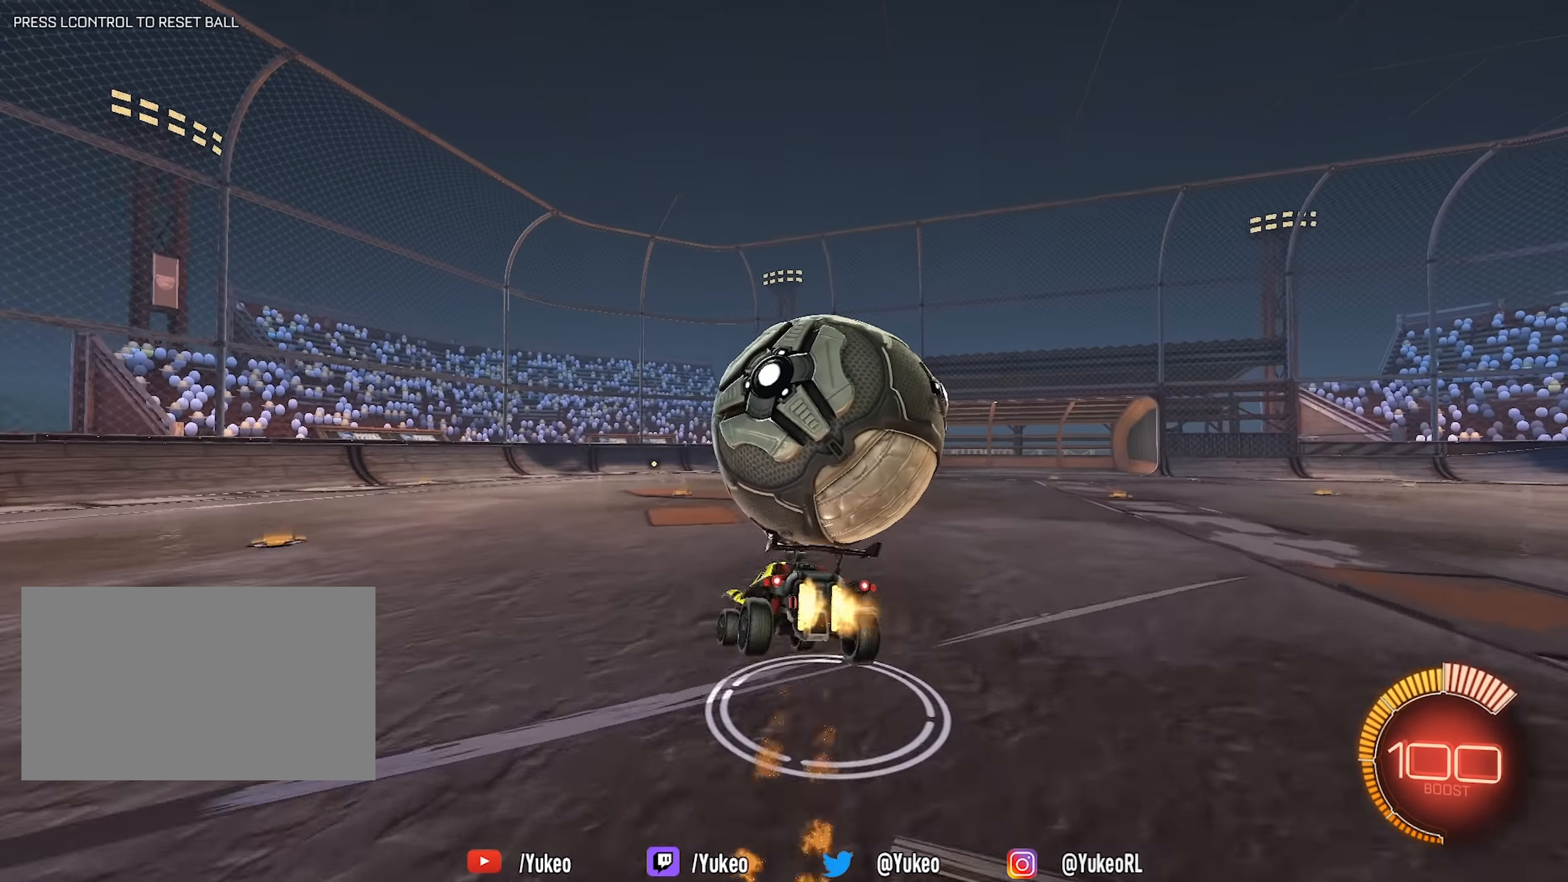
{"keys": ["d", "s", "shift"], "mouse": ["left", "right"], "events": [[67, "mouse_right", "up"], [67, "s", "down"], [117, "a", "up"], [150, "d", "down"], [200, "shift", "down"], [300, "mouse_right", "down"]]}
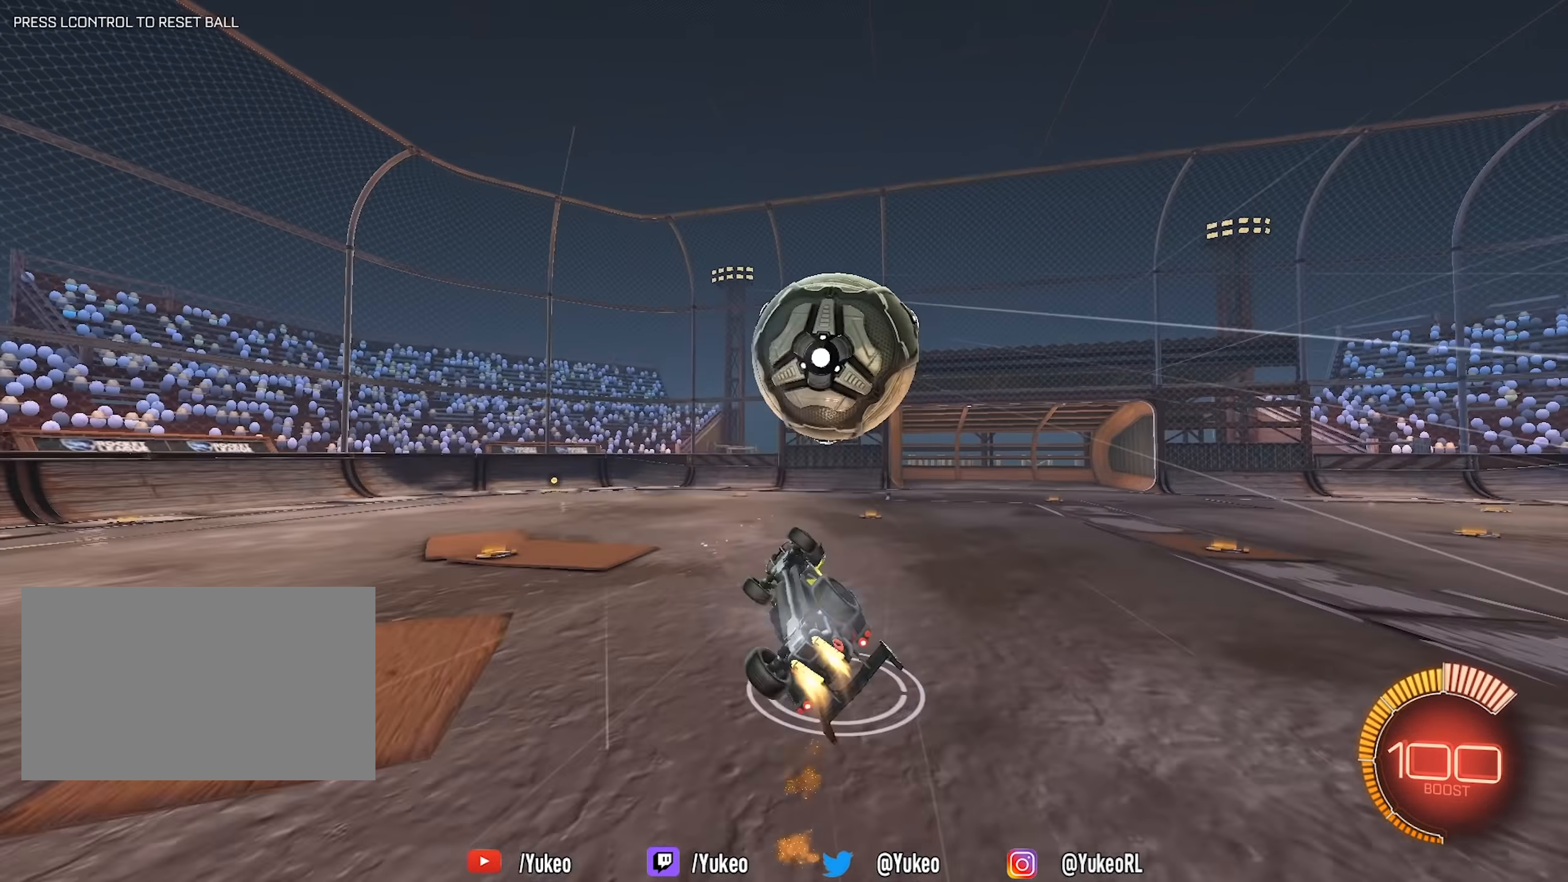
{"keys": ["w"], "mouse": ["left", "right"], "events": [[34, "s", "up"], [167, "w", "down"], [450, "d", "up"], [500, "shift", "up"]]}
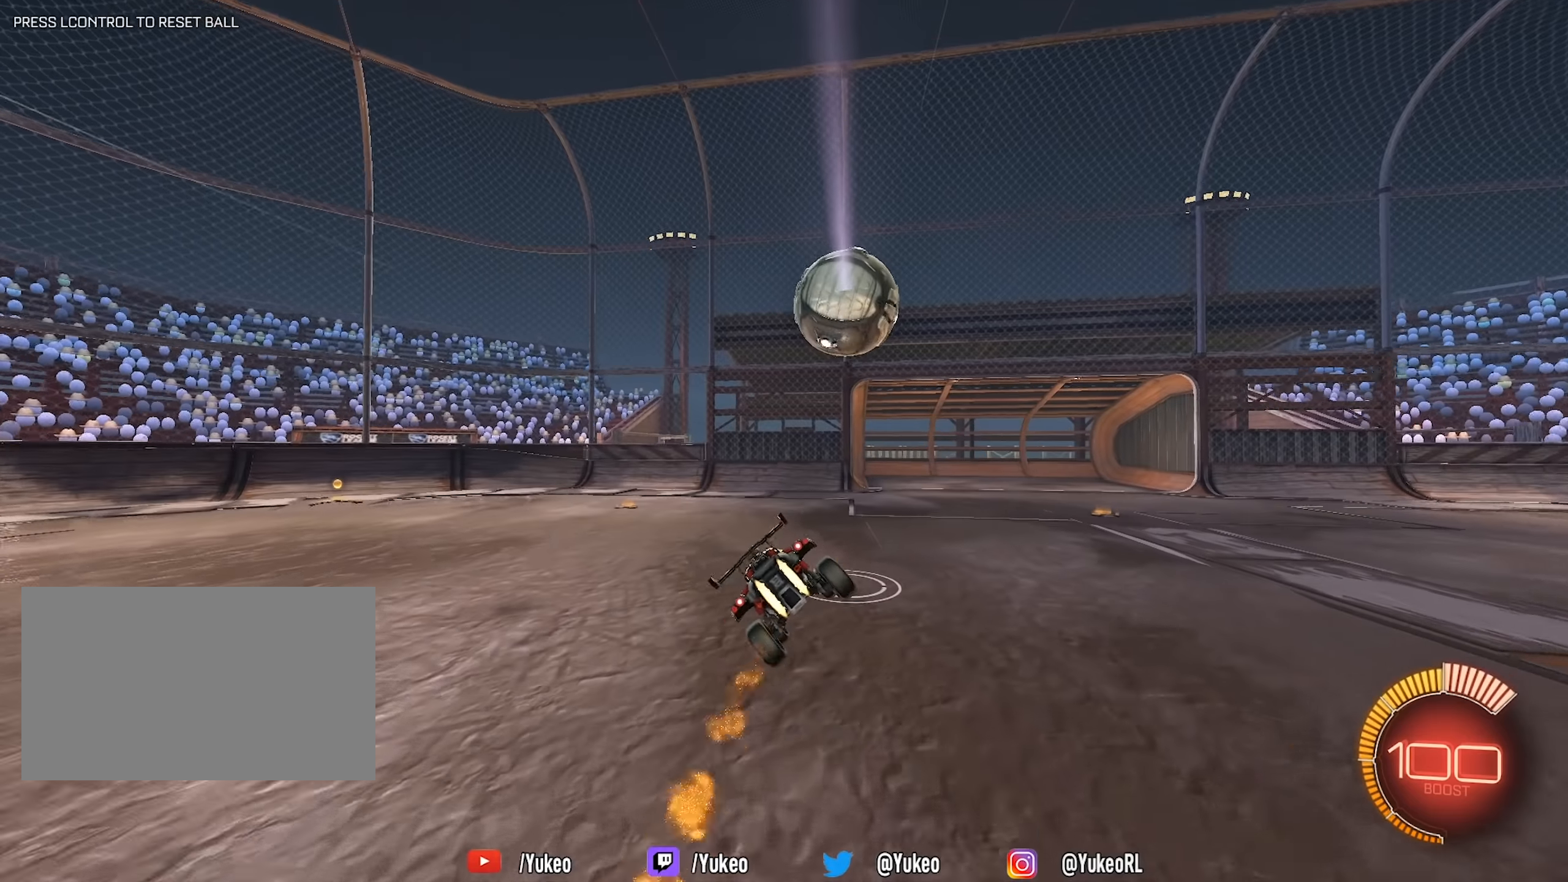
{"keys": ["a", "w"], "mouse": ["left"], "events": [[50, "w", "up"], [66, "mouse_right", "up"], [100, "mouse_left", "up"], [100, "space", "down"], [150, "a", "down"], [233, "space", "up"], [333, "mouse_left", "down"], [383, "w", "down"]]}
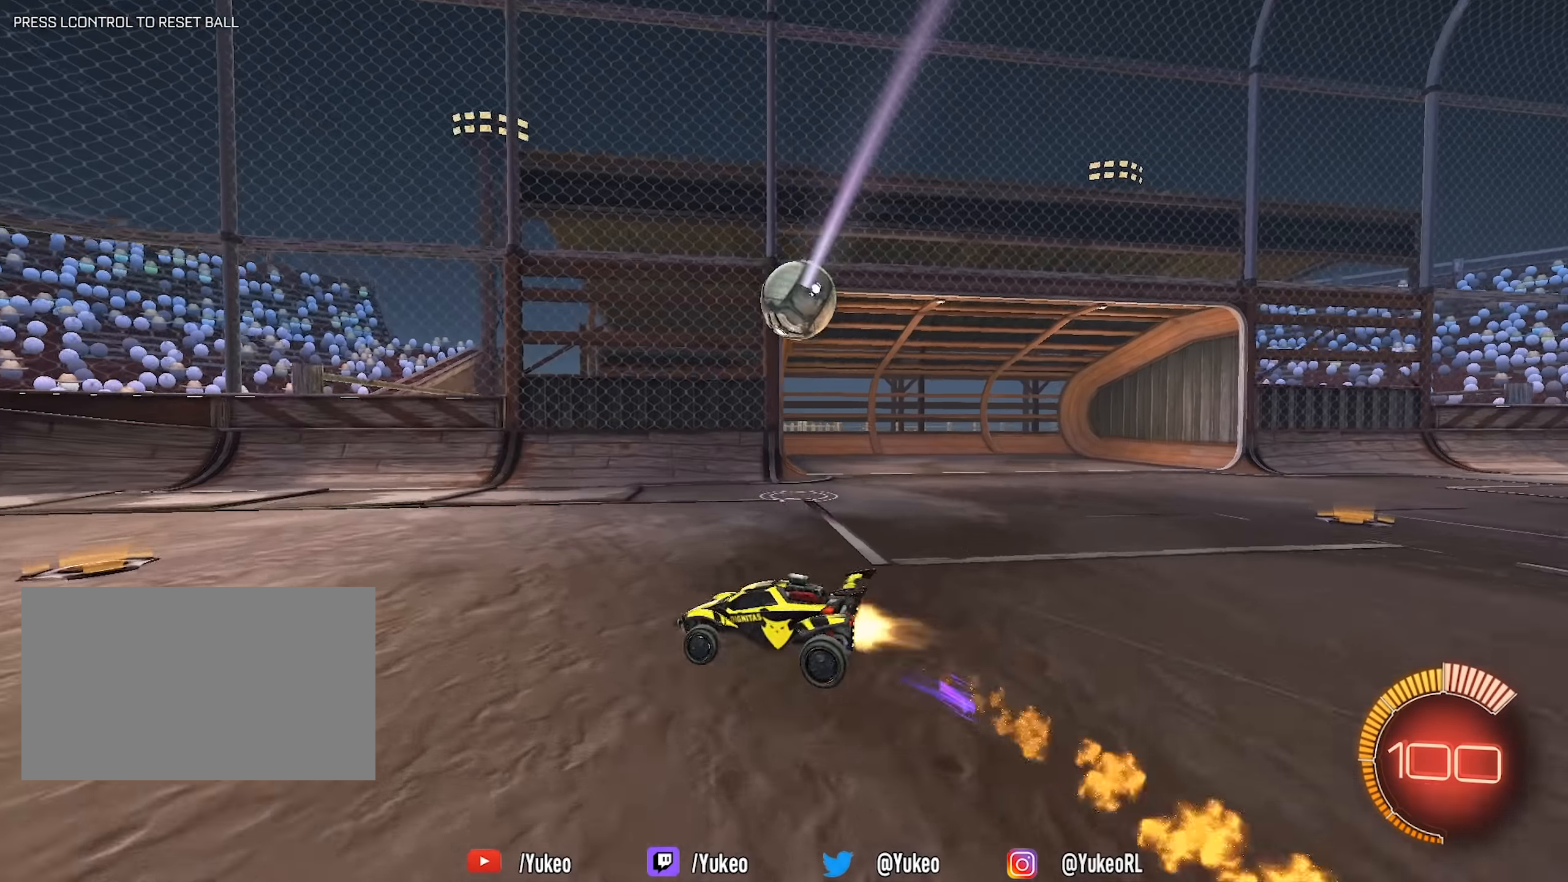
{"keys": ["a", "space", "w"], "mouse": [], "events": [[383, "mouse_left", "up"], [483, "space", "down"]]}
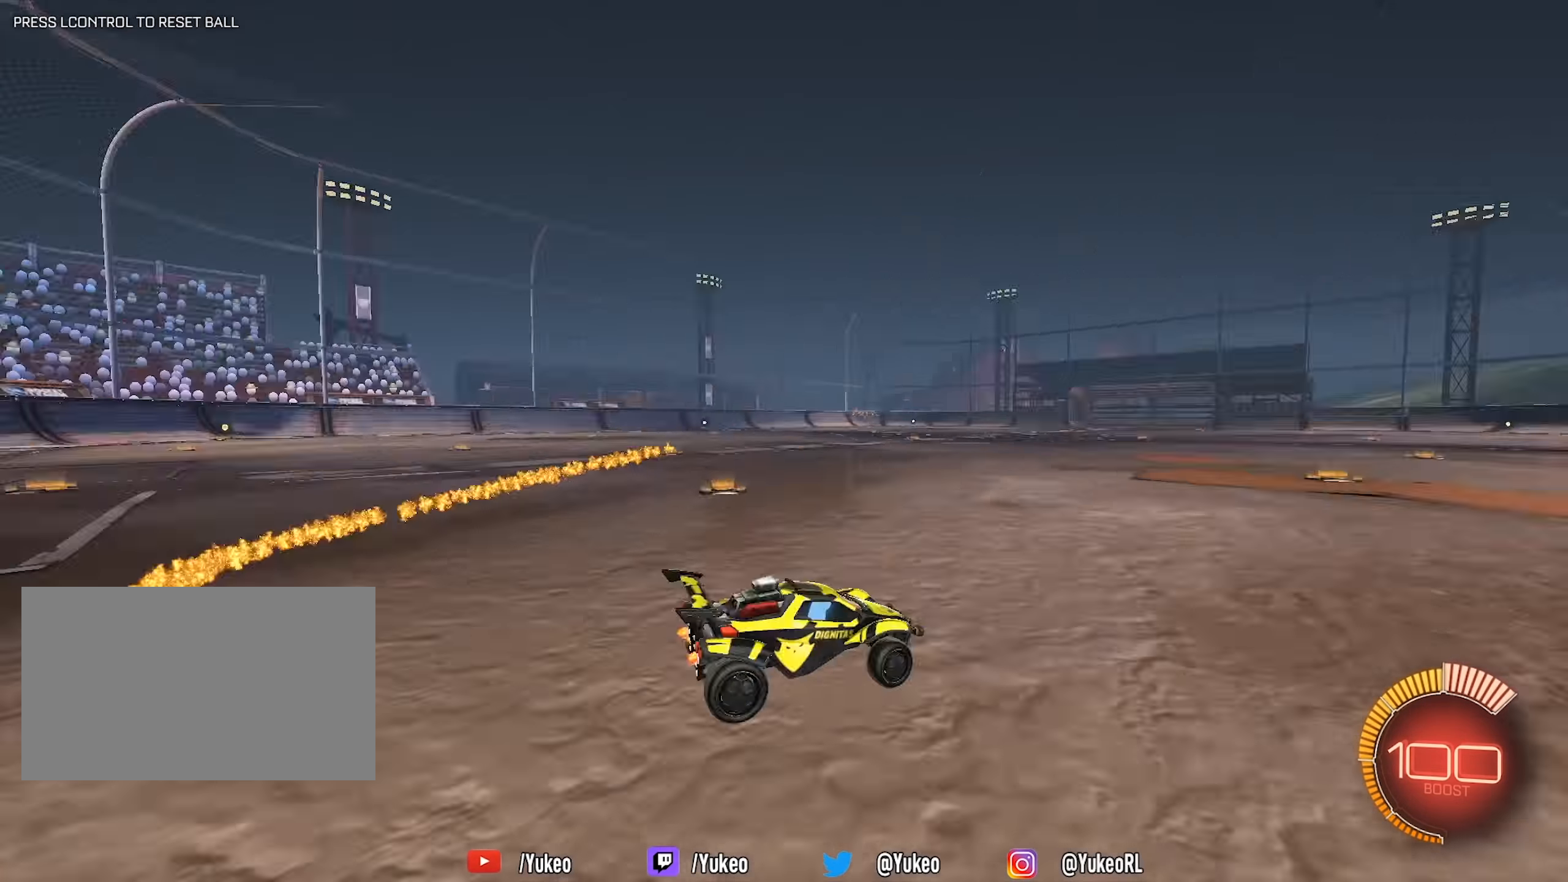
{"keys": [], "mouse": [], "events": [[166, "space", "up"], [266, "a", "up"], [500, "w", "up"]]}
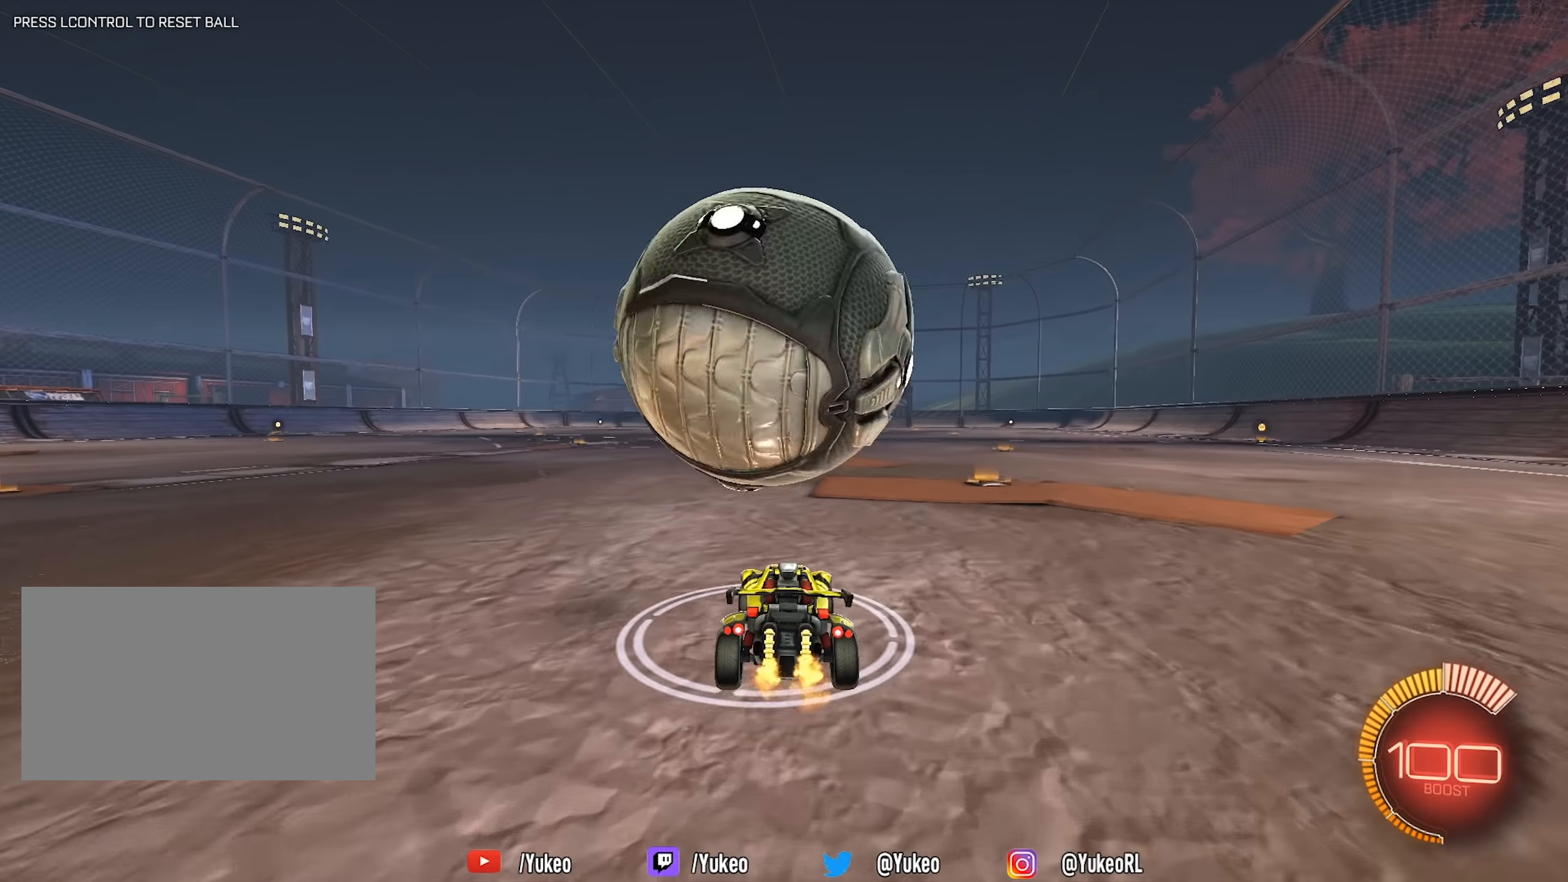
{"keys": ["w"], "mouse": ["left"], "events": [[233, "mouse_left", "down"], [383, "w", "down"], [416, "a", "down"], [466, "a", "up"]]}
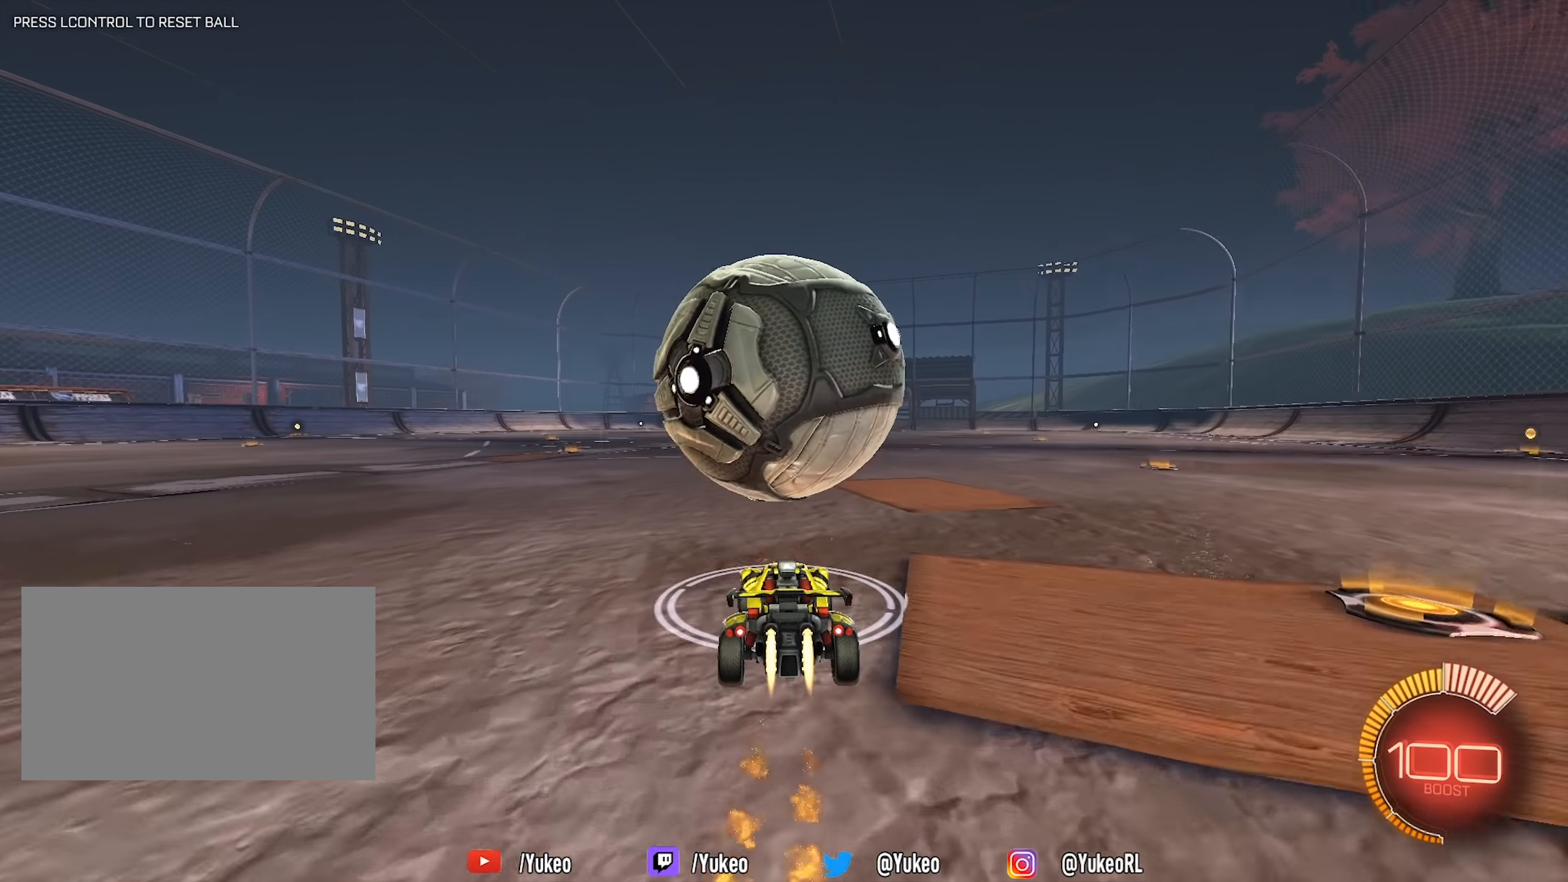
{"keys": [], "mouse": [], "events": [[200, "d", "down"], [300, "d", "up"], [433, "mouse_left", "up"], [483, "w", "up"]]}
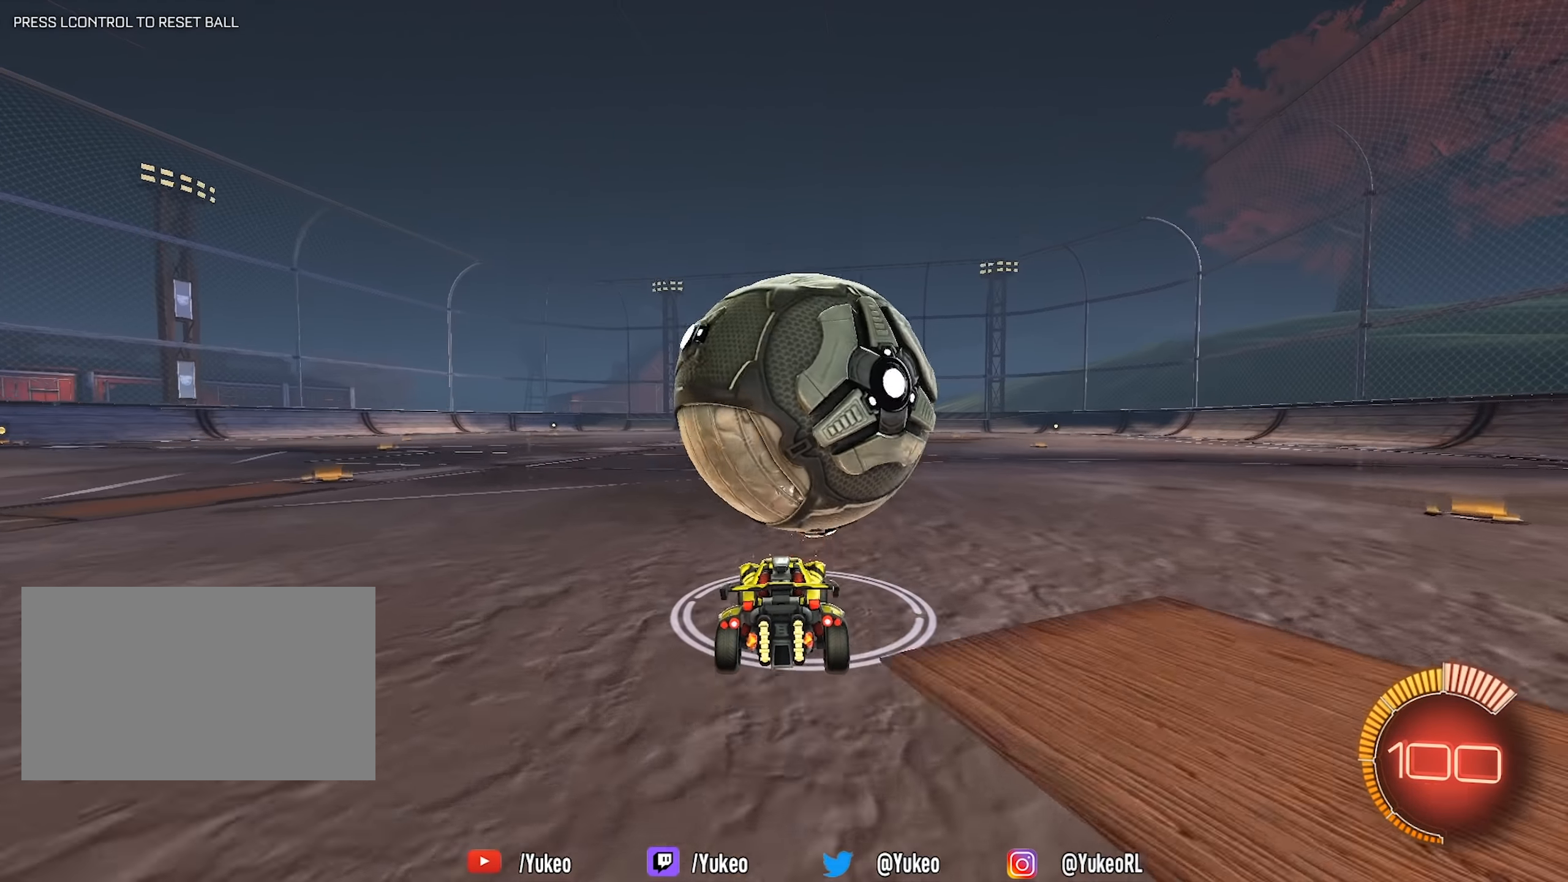
{"keys": ["s"], "mouse": ["right"], "events": [[266, "a", "down"], [266, "mouse_left", "down"], [266, "w", "down"], [316, "a", "up"], [316, "mouse_right", "down"], [316, "w", "up"], [450, "d", "down"], [450, "s", "down"], [500, "d", "up"], [500, "mouse_left", "up"]]}
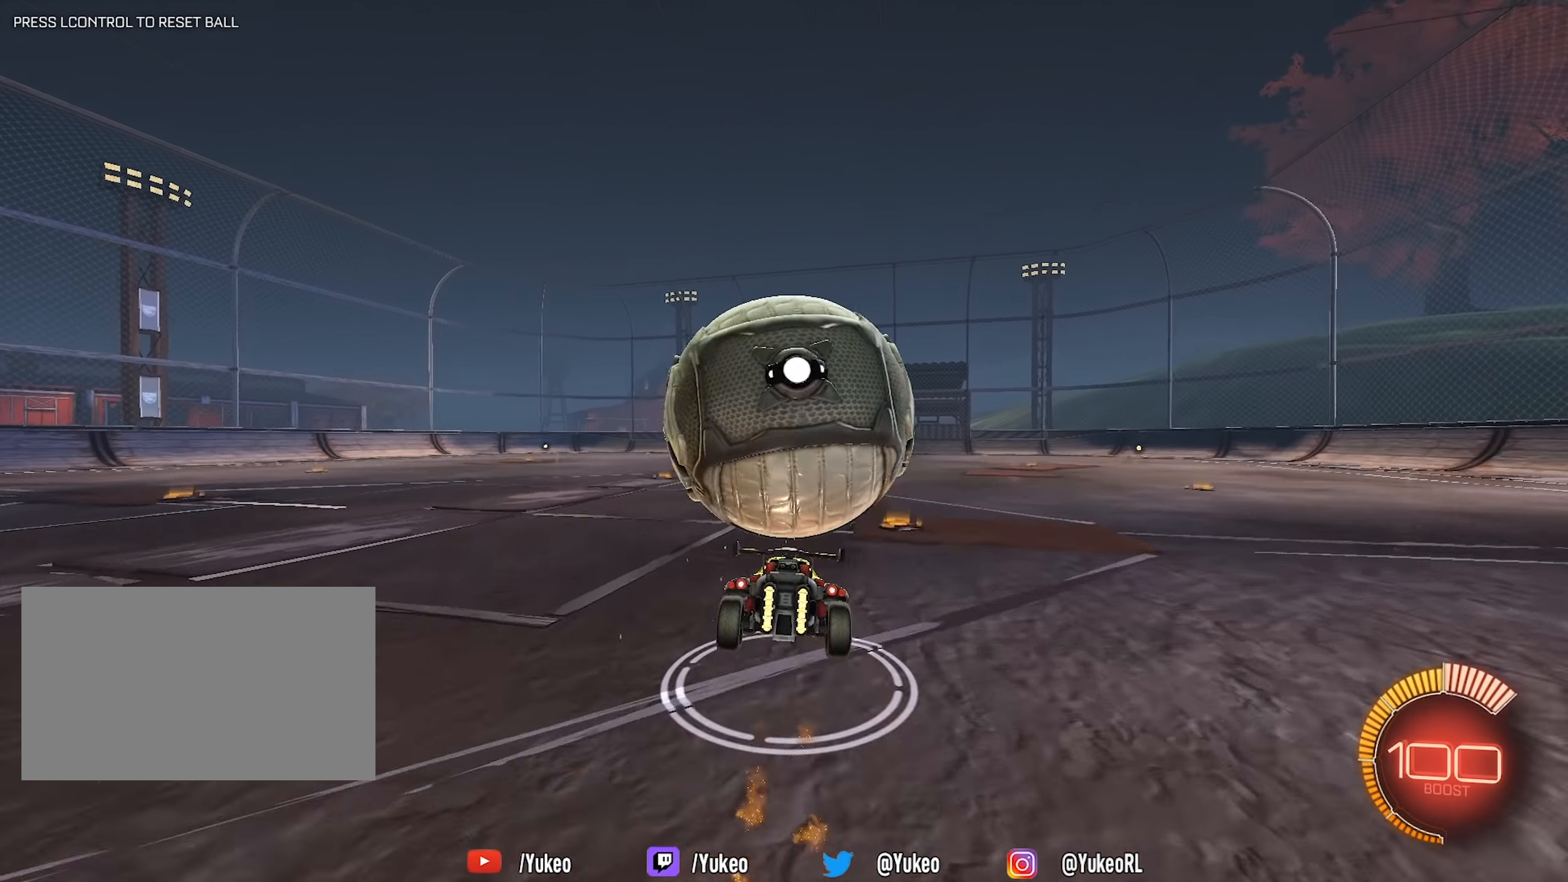
{"keys": ["s"], "mouse": [], "events": [[50, "mouse_right", "up"], [233, "a", "down"], [333, "a", "up"]]}
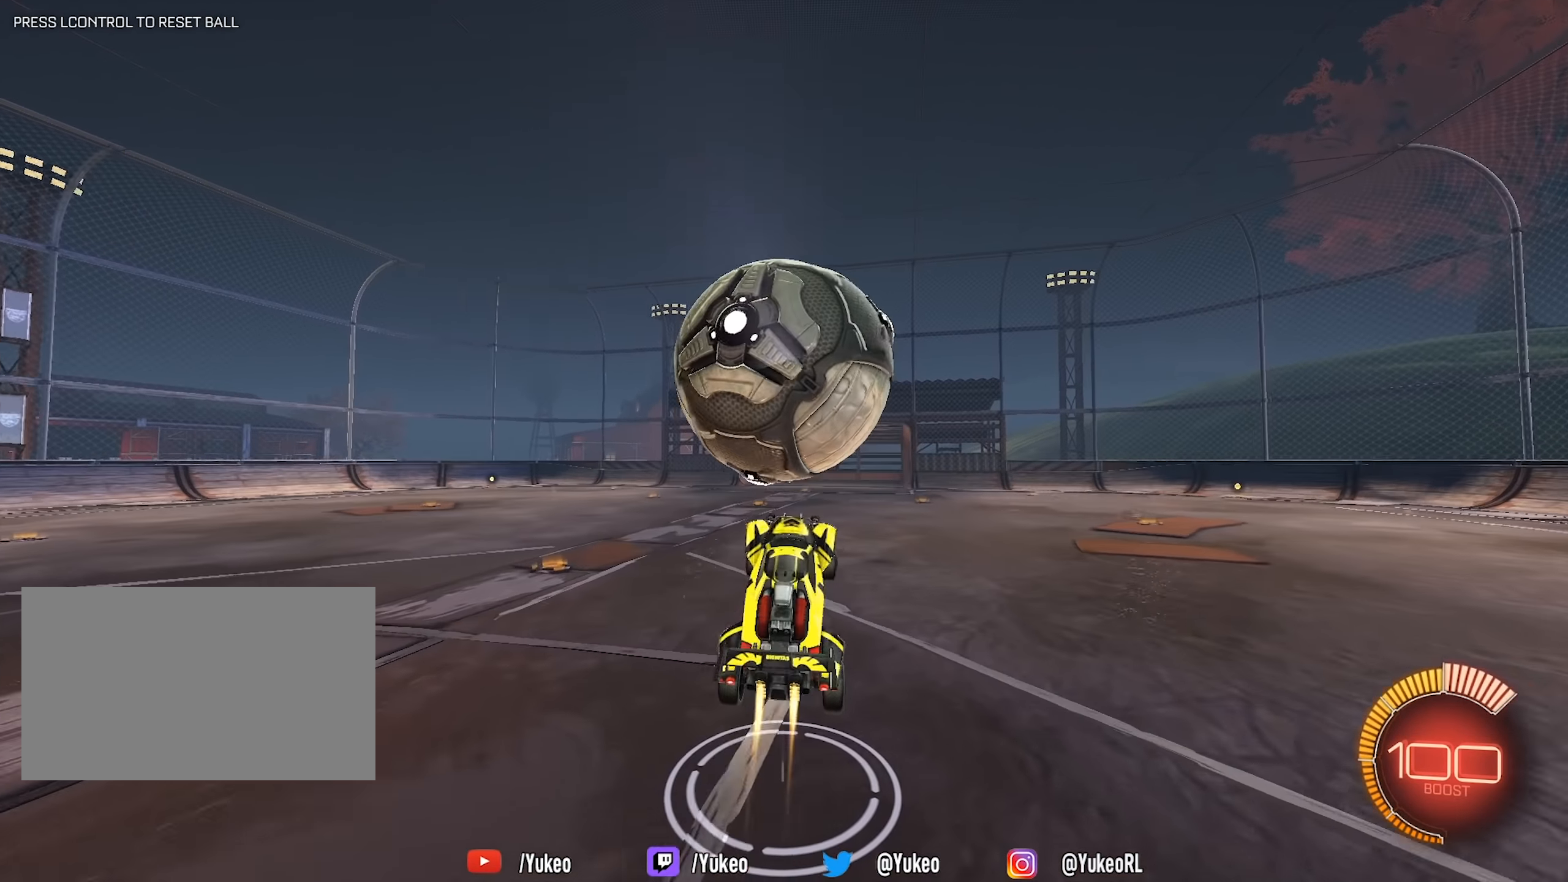
{"keys": ["s"], "mouse": [], "events": [[16, "mouse_left", "down"], [433, "mouse_left", "up"]]}
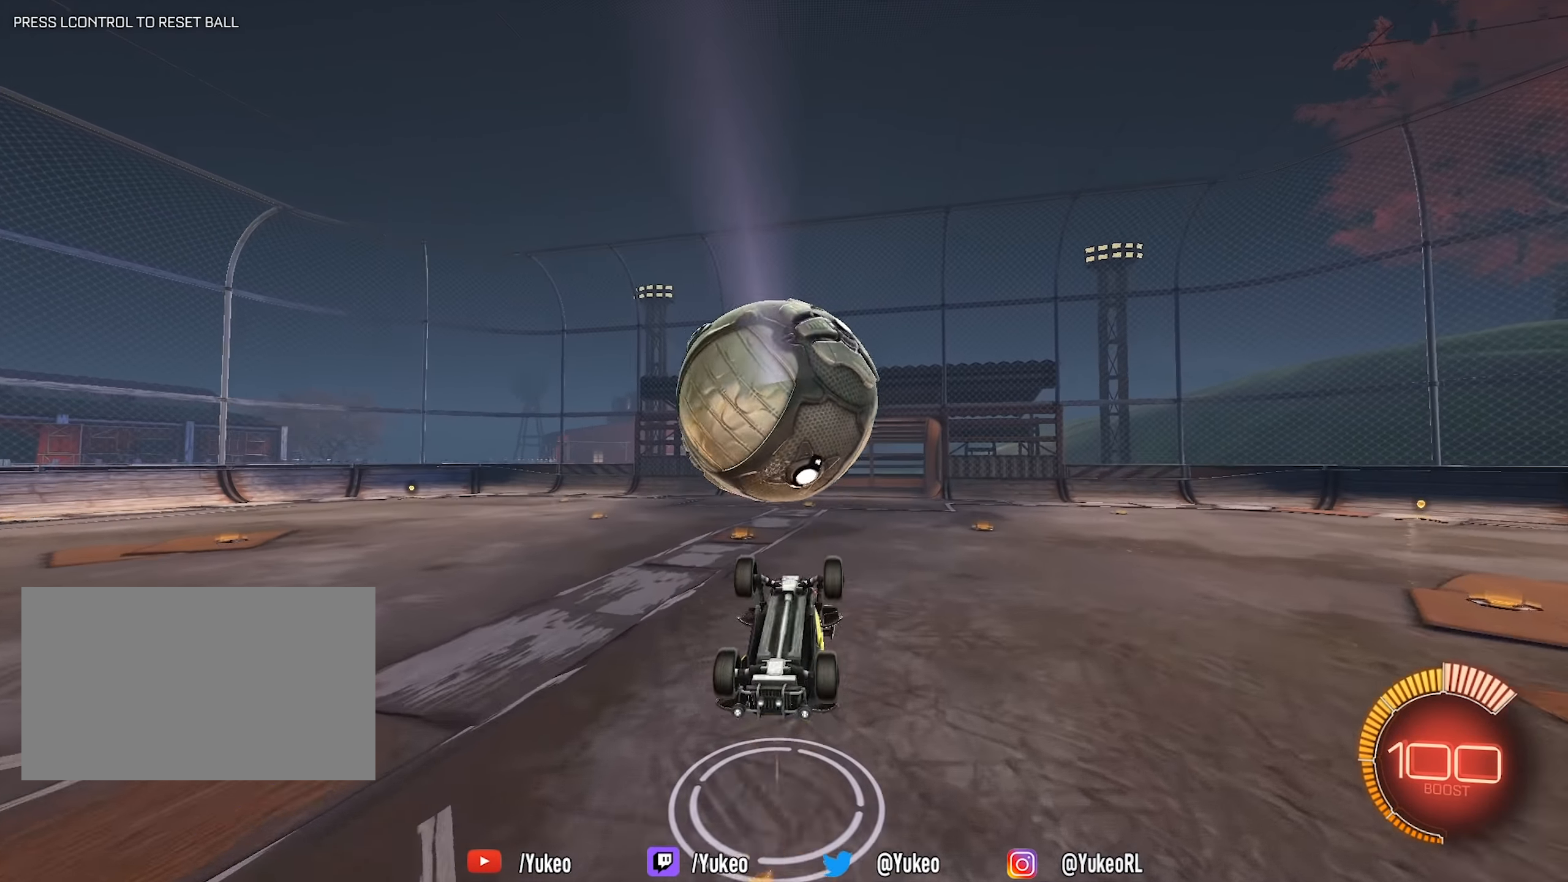
{"keys": [], "mouse": ["left", "right"], "events": [[83, "mouse_left", "down"], [116, "mouse_right", "down"], [266, "mouse_right", "up"], [366, "mouse_right", "down"], [450, "s", "up"]]}
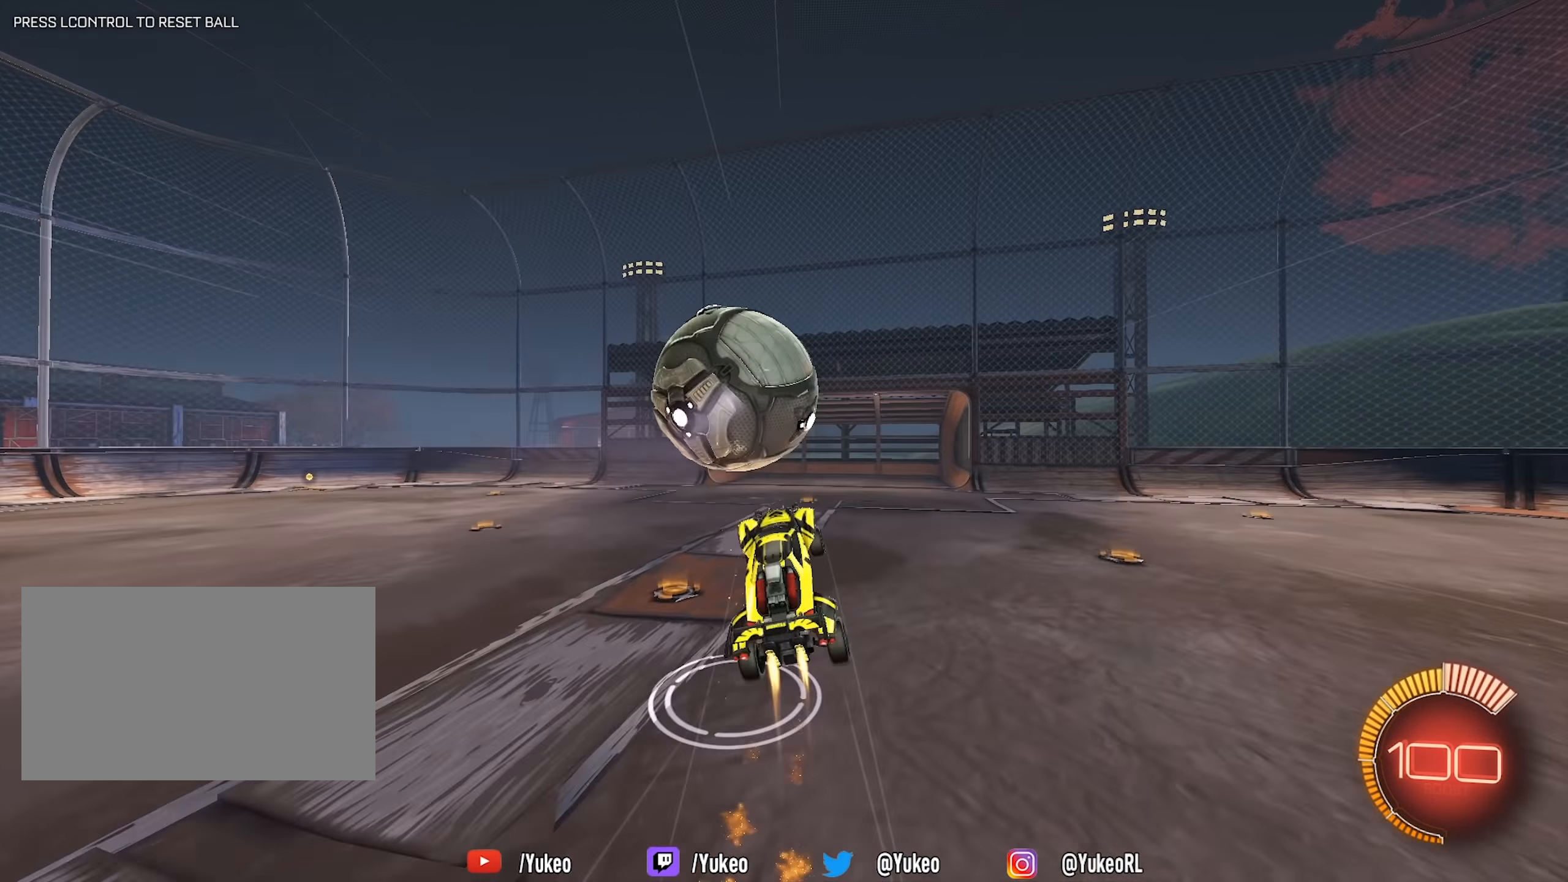
{"keys": ["d"], "mouse": ["left", "right"], "events": [[50, "d", "down"], [50, "w", "down"], [467, "w", "up"]]}
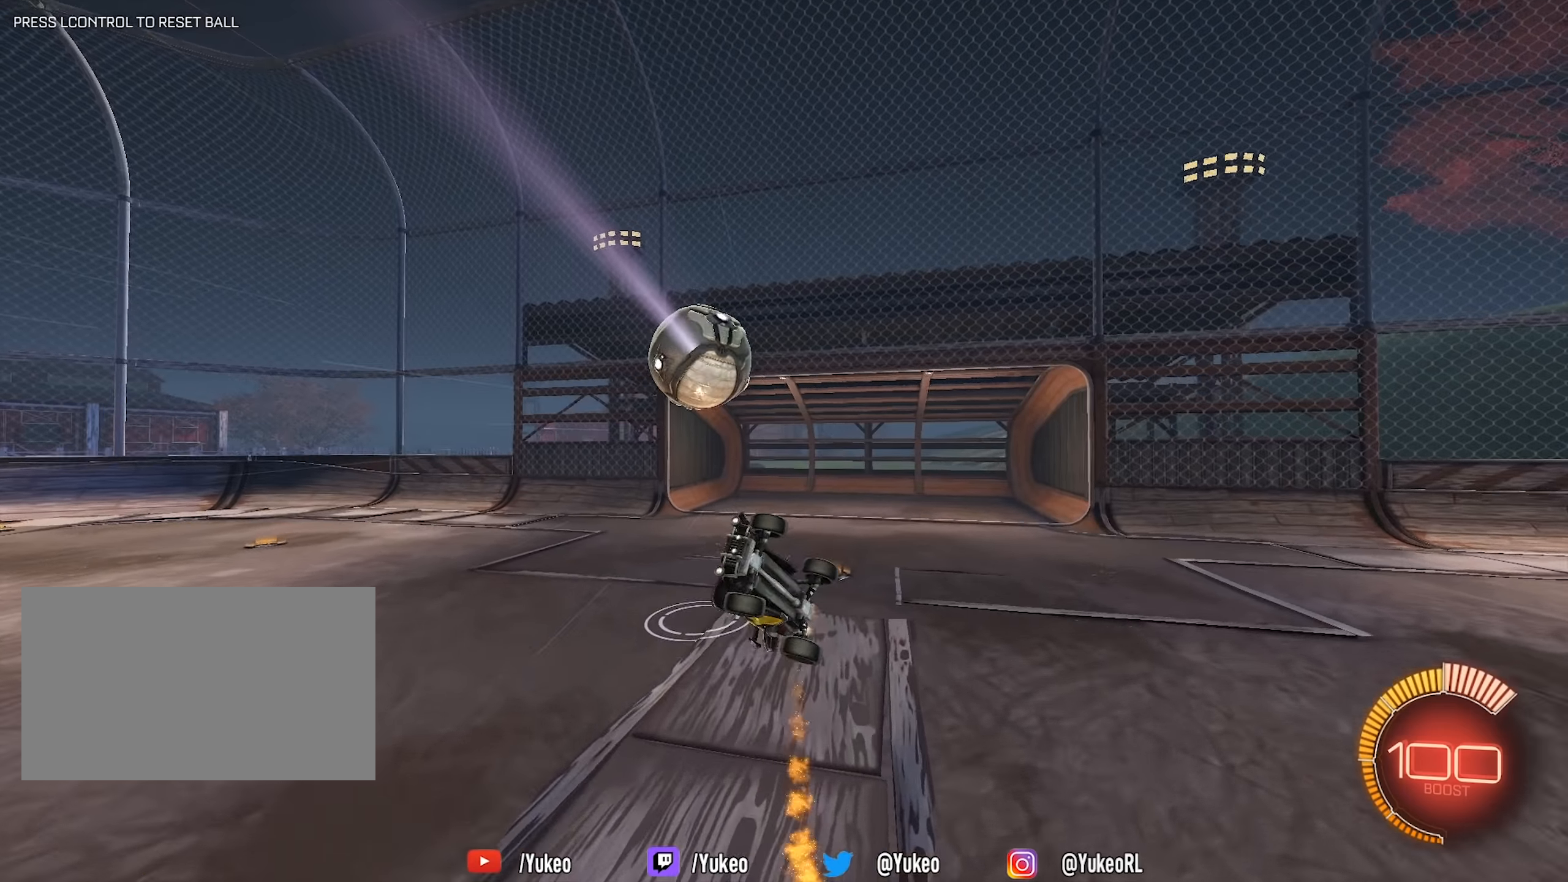
{"keys": [], "mouse": [], "events": [[117, "space", "down"], [300, "mouse_left", "up"], [300, "mouse_right", "up"], [350, "d", "up"], [350, "space", "up"]]}
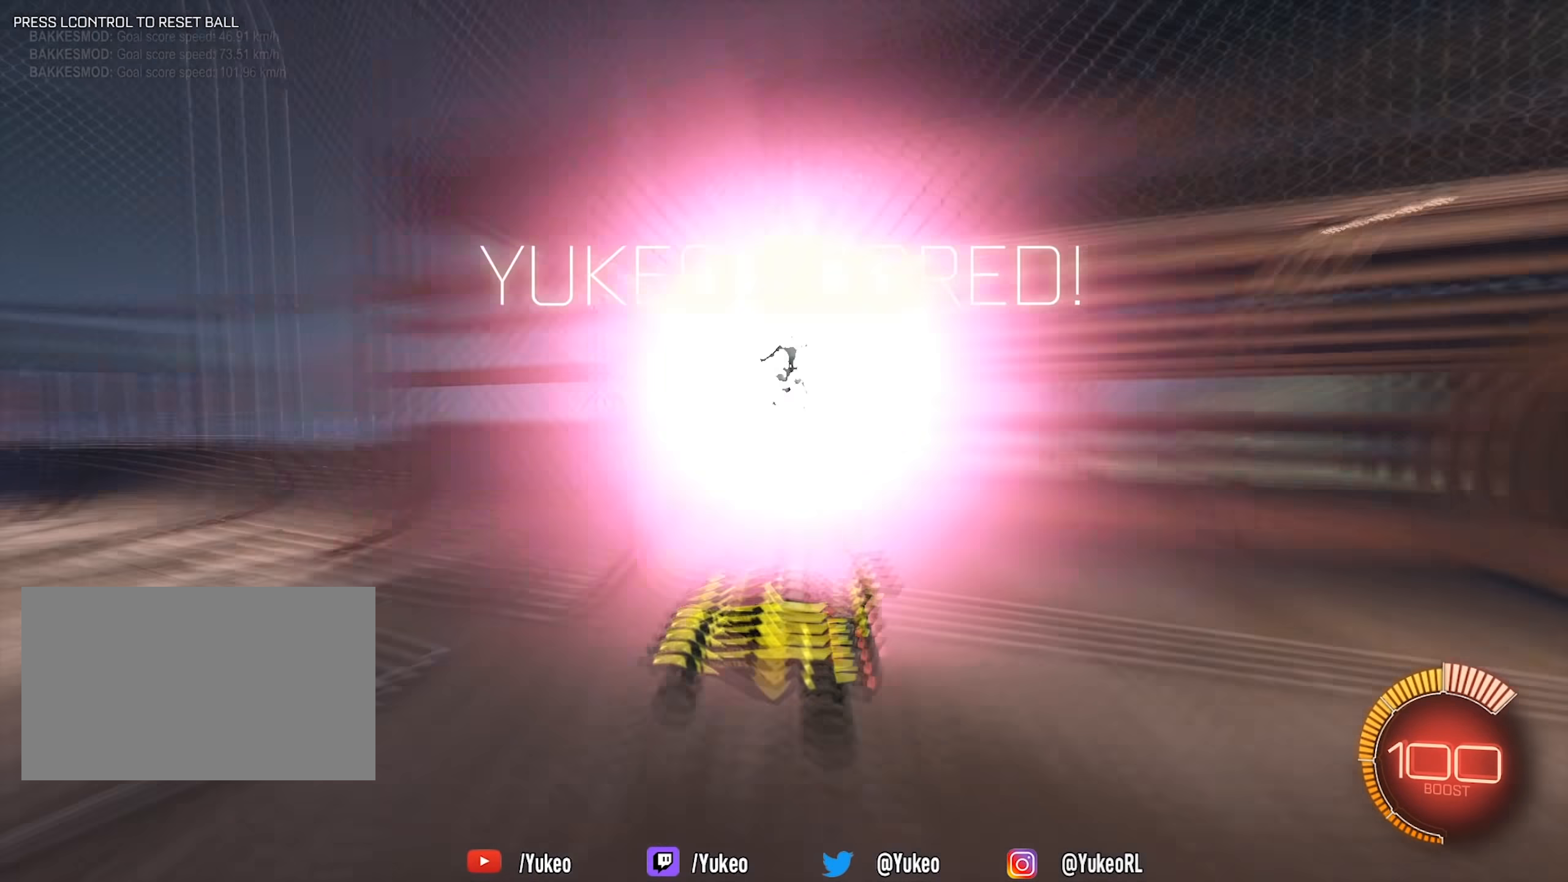
{"keys": ["s"], "mouse": [], "events": [[83, "w", "down"], [217, "w", "up"], [267, "s", "down"]]}
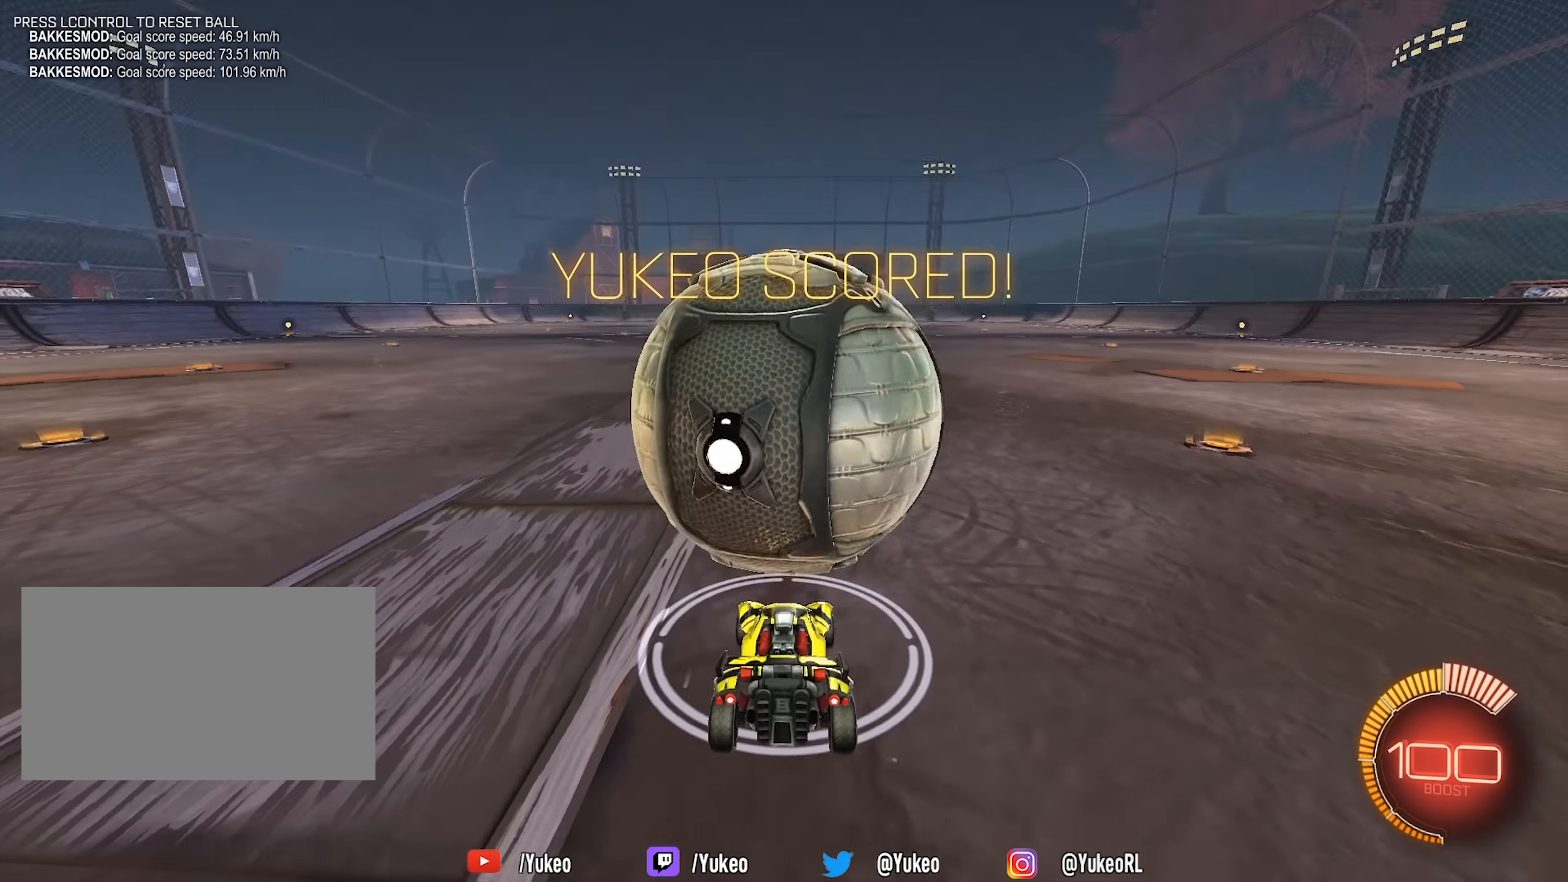
{"keys": [], "mouse": [], "events": [[50, "s", "up"], [150, "space", "down"], [167, "mouse_left", "down"], [233, "space", "up"], [233, "w", "down"], [283, "d", "down"], [383, "d", "up"], [383, "mouse_left", "up"], [467, "w", "up"]]}
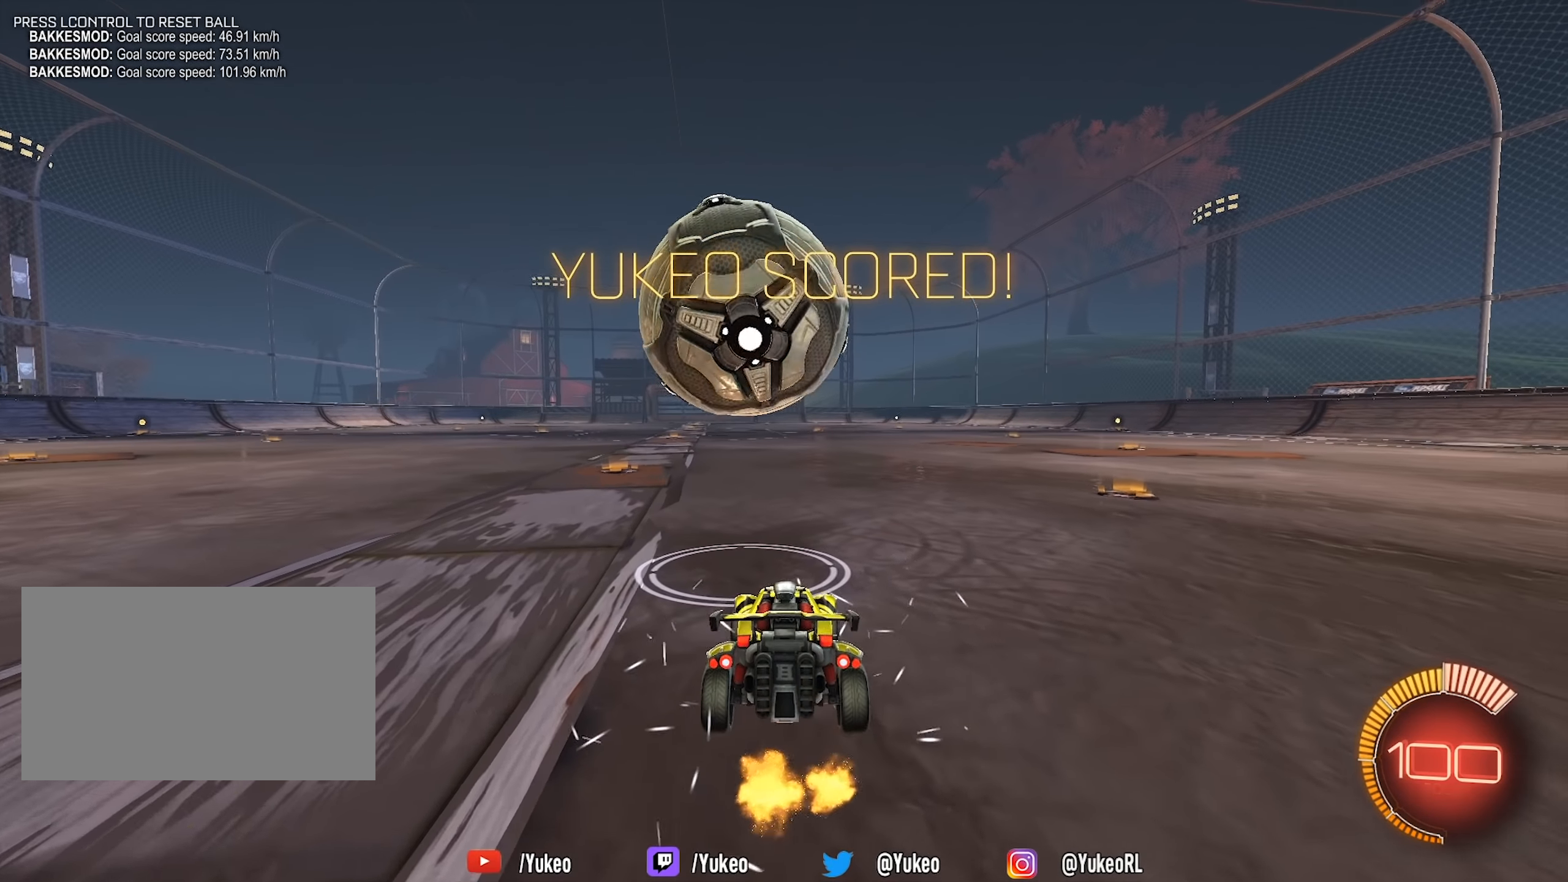
{"keys": ["w"], "mouse": [], "events": [[117, "a", "down"], [117, "w", "down"], [250, "a", "up"], [300, "mouse_left", "down"], [400, "mouse_left", "up"], [433, "d", "down"], [483, "d", "up"]]}
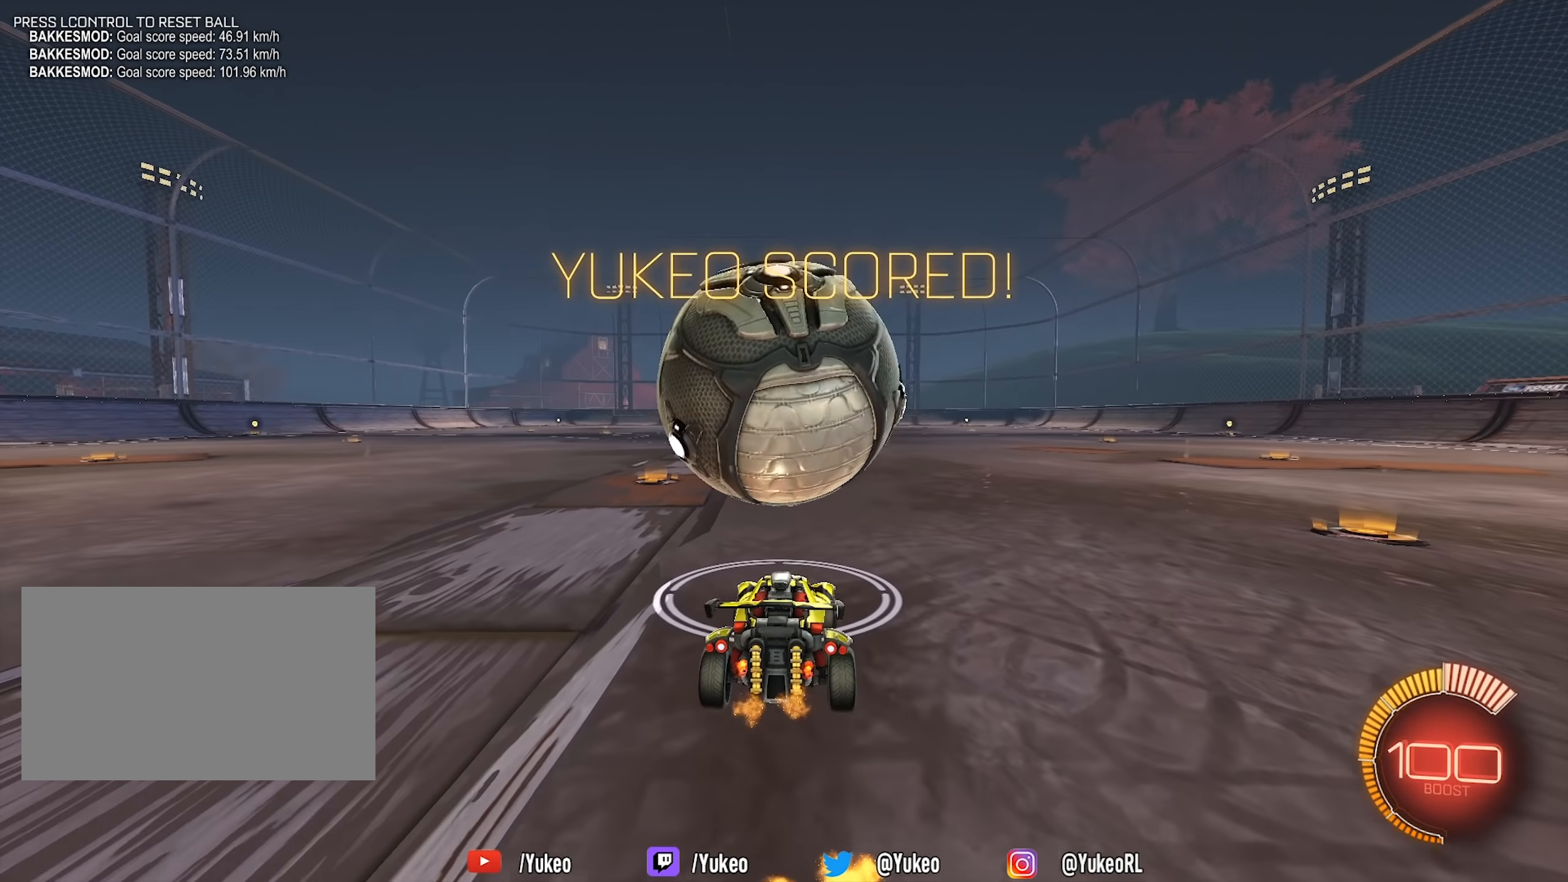
{"keys": ["w"], "mouse": [], "events": [[217, "mouse_left", "down"], [267, "mouse_left", "up"], [317, "a", "down"], [400, "a", "up"]]}
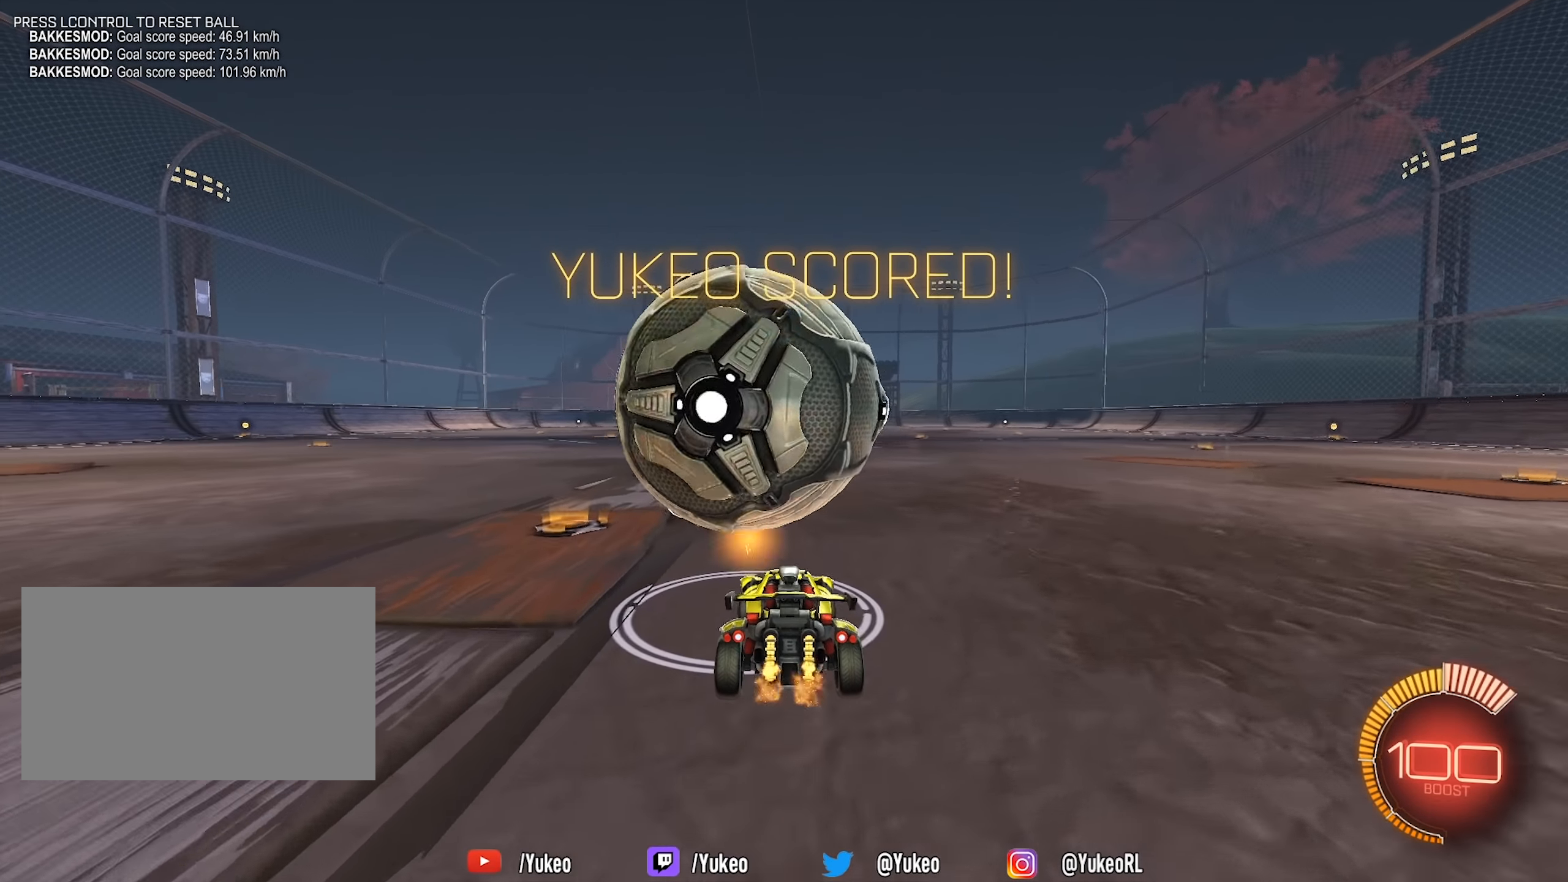
{"keys": [], "mouse": [], "events": [[150, "a", "down"], [183, "w", "up"], [233, "a", "up"]]}
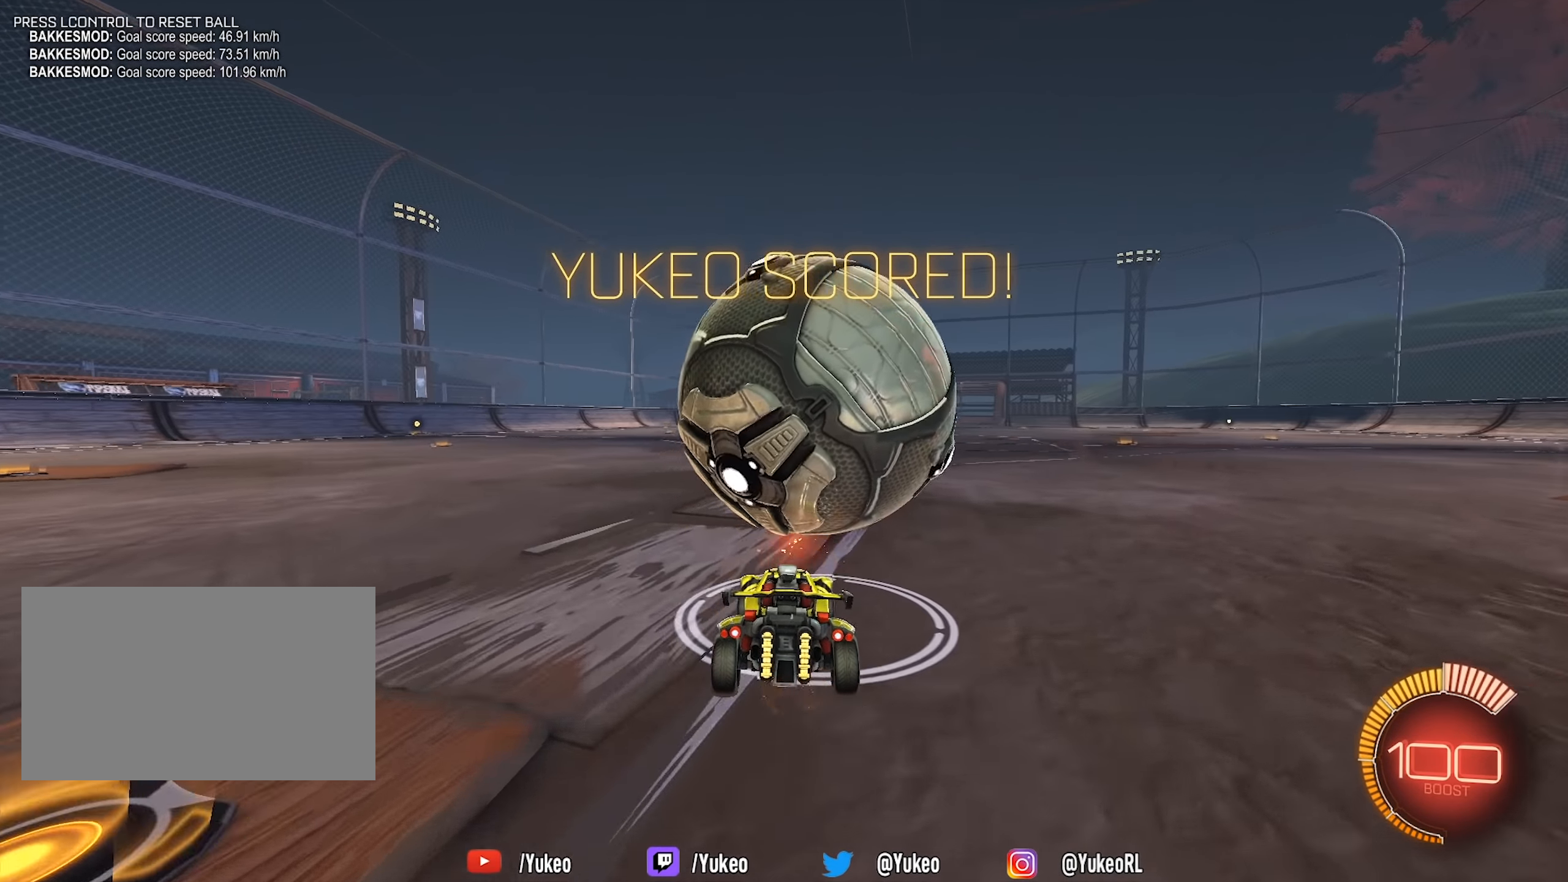
{"keys": ["w"], "mouse": [], "events": [[17, "d", "down"], [17, "w", "down"], [67, "d", "up"], [150, "mouse_left", "down"], [250, "d", "down"], [300, "d", "up"], [433, "mouse_left", "up"]]}
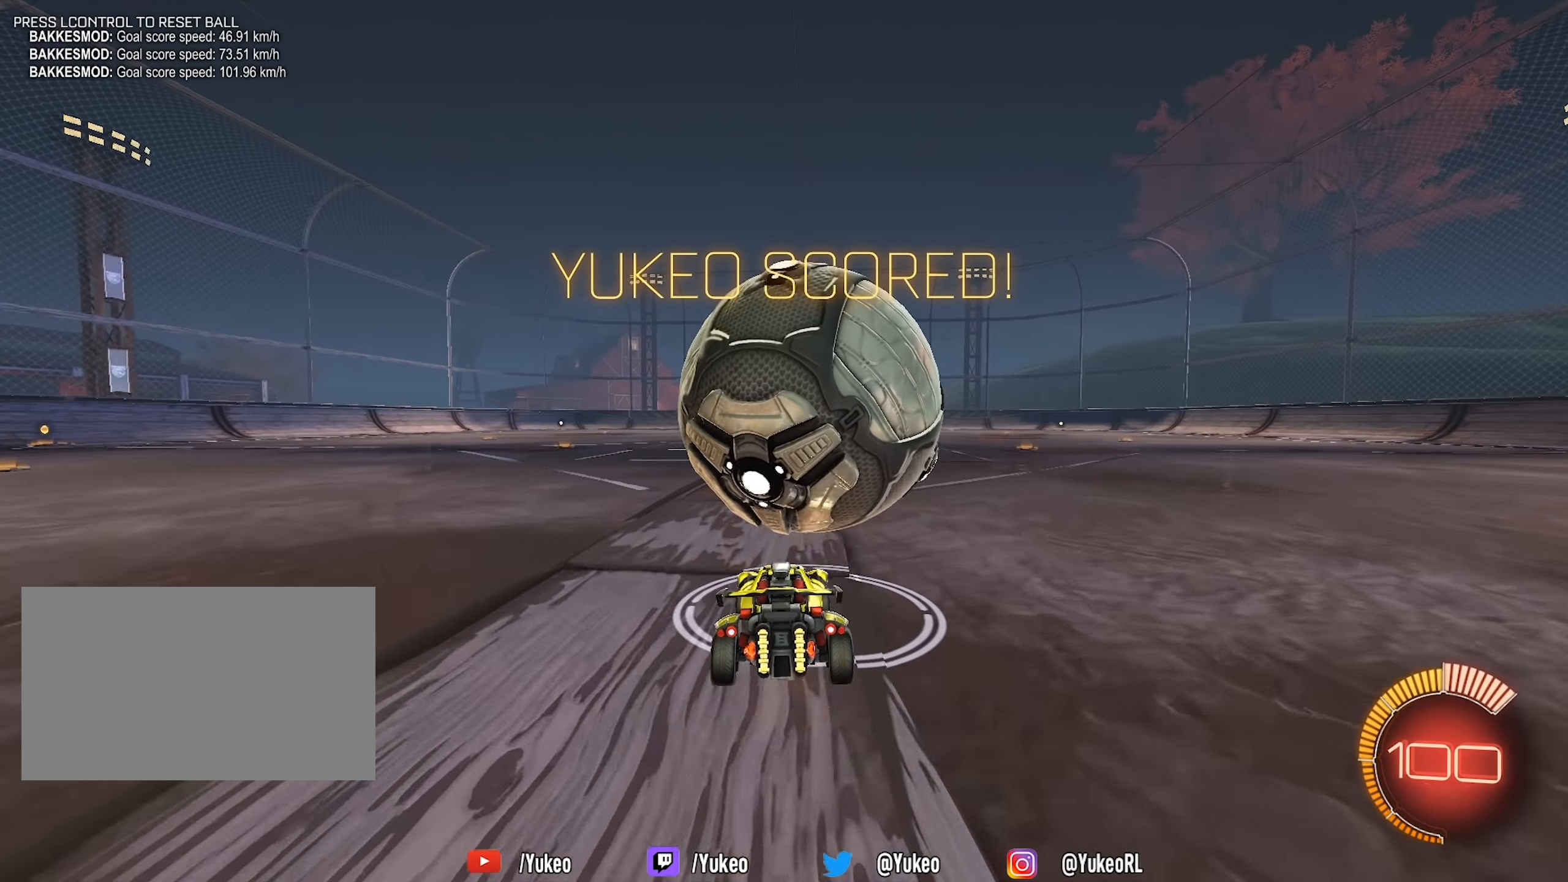
{"keys": ["w"], "mouse": [], "events": [[217, "w", "up"], [317, "mouse_left", "down"], [367, "d", "down"], [367, "w", "down"], [400, "d", "up"], [450, "mouse_left", "up"]]}
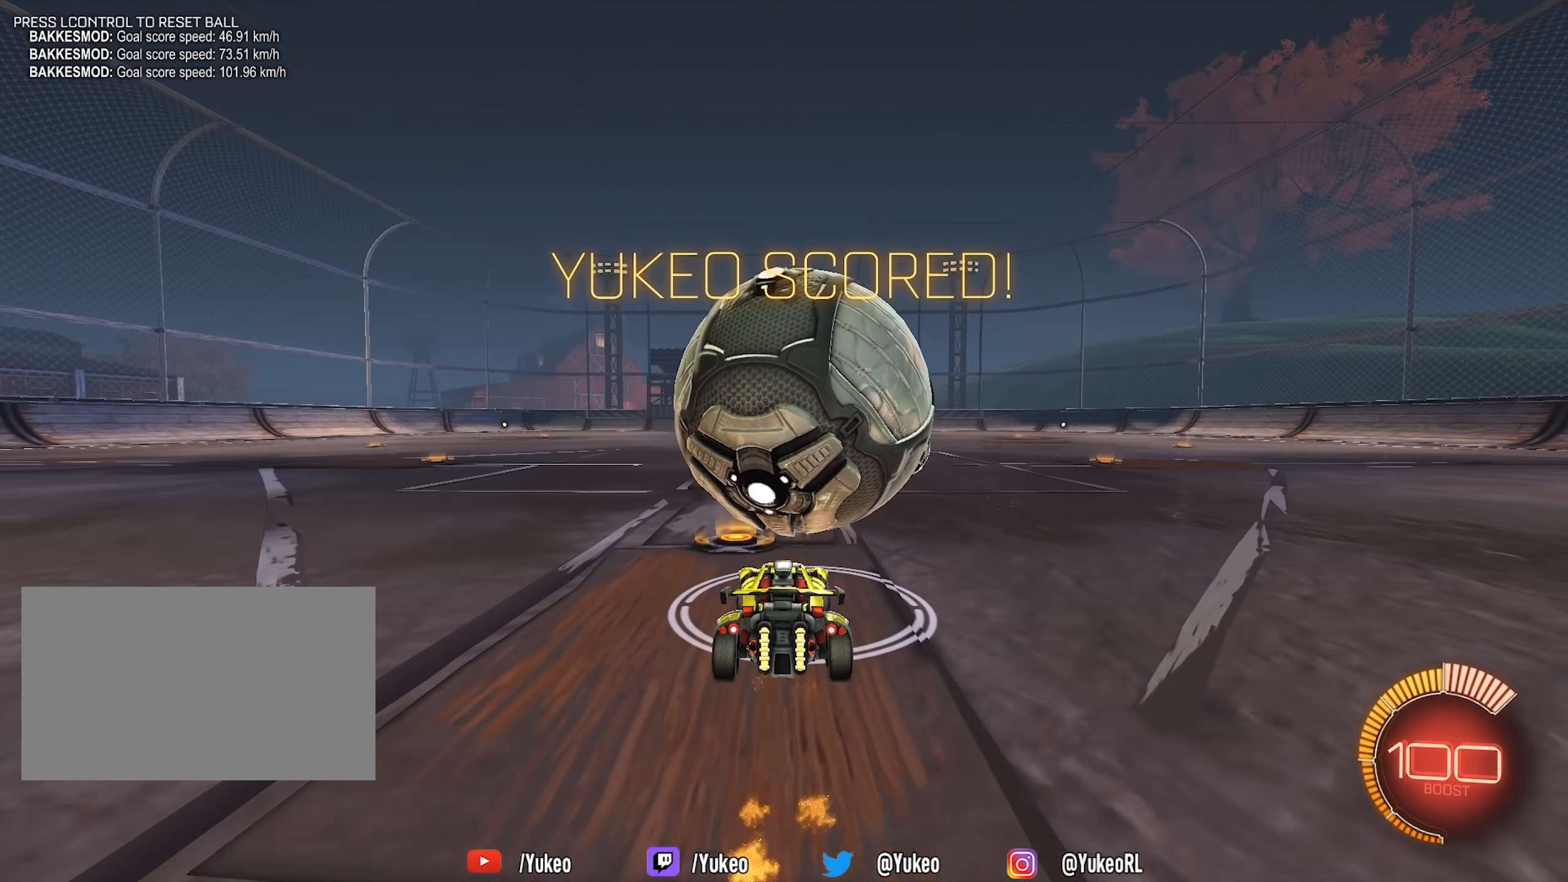
{"keys": ["d", "s"], "mouse": ["left"], "events": [[100, "mouse_left", "down"], [183, "mouse_right", "down"], [183, "w", "up"], [233, "mouse_left", "up"], [283, "d", "down"], [333, "s", "down"], [383, "mouse_right", "up"], [467, "mouse_left", "down"]]}
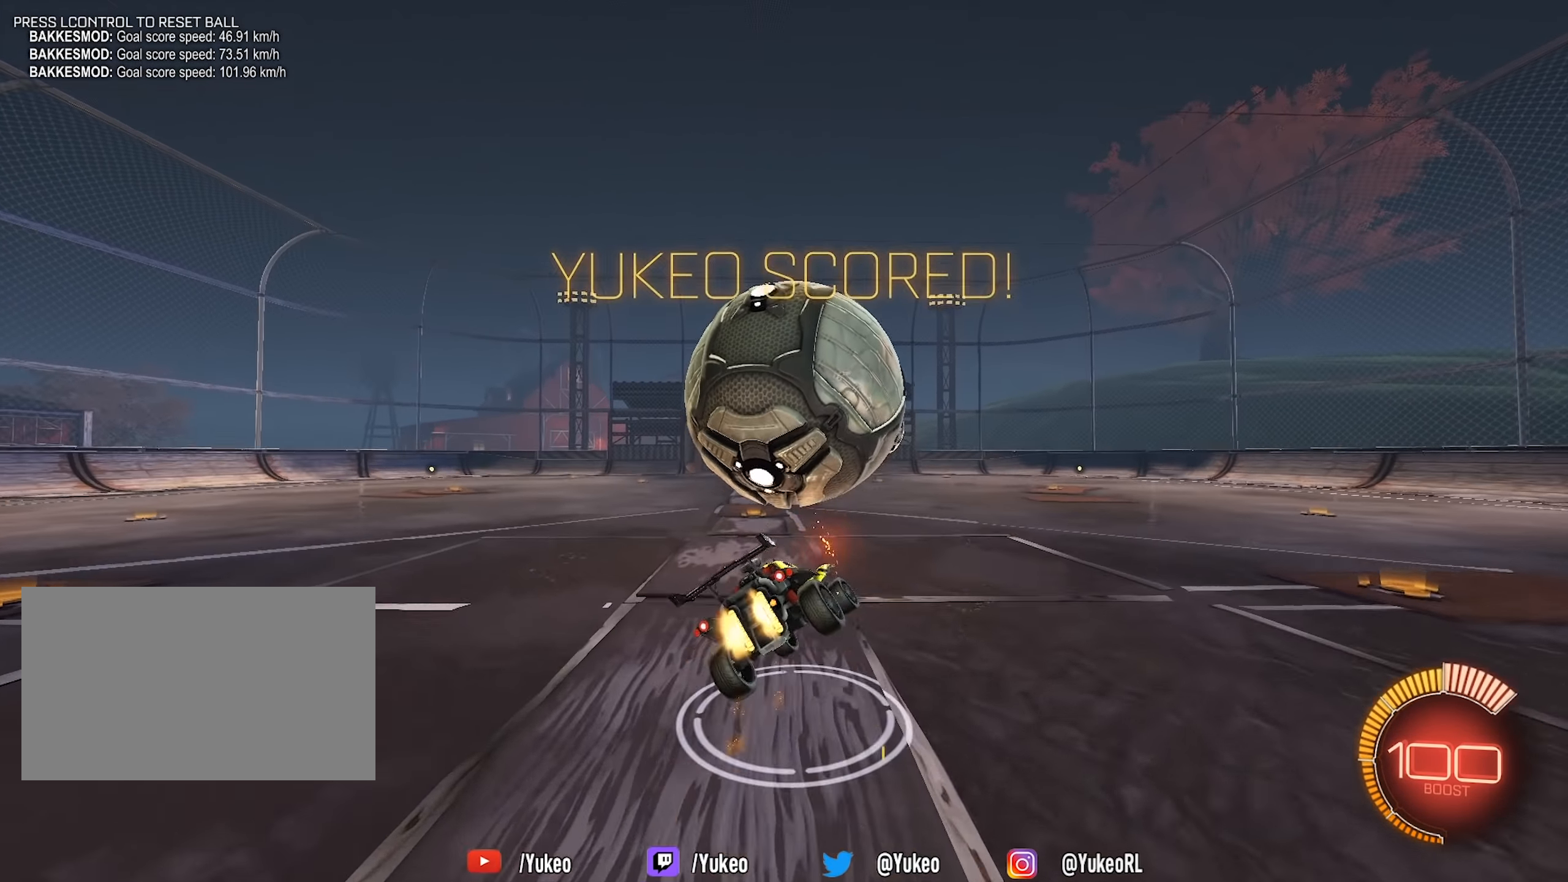
{"keys": ["d"], "mouse": [], "events": [[117, "mouse_left", "up"], [200, "mouse_left", "down"], [433, "s", "up"], [484, "mouse_left", "up"]]}
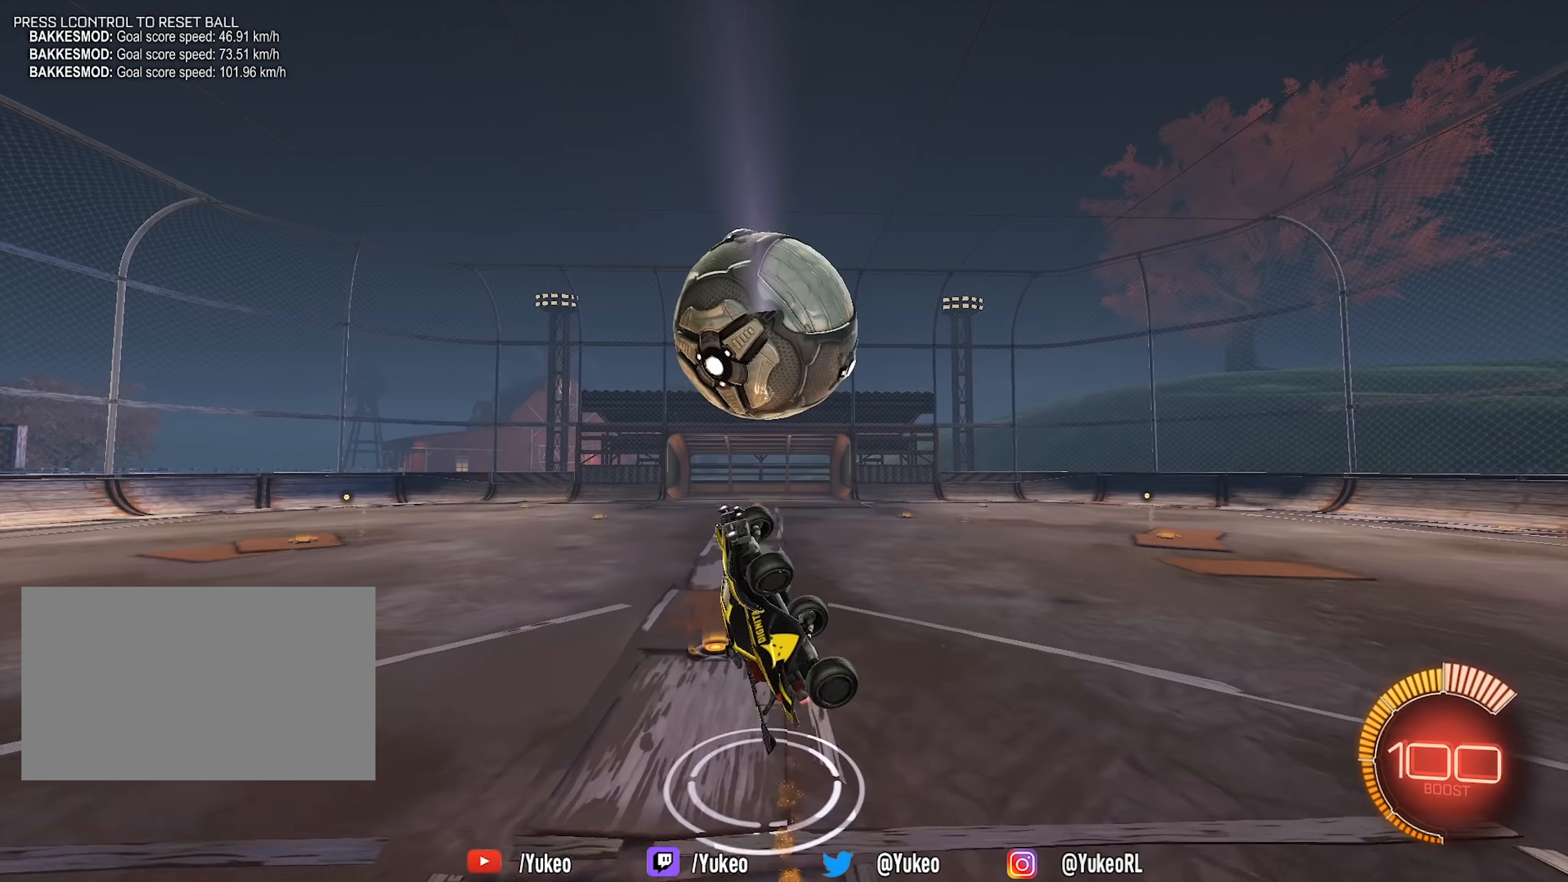
{"keys": ["s"], "mouse": ["left"], "events": [[134, "s", "down"], [167, "d", "up"], [450, "mouse_left", "down"]]}
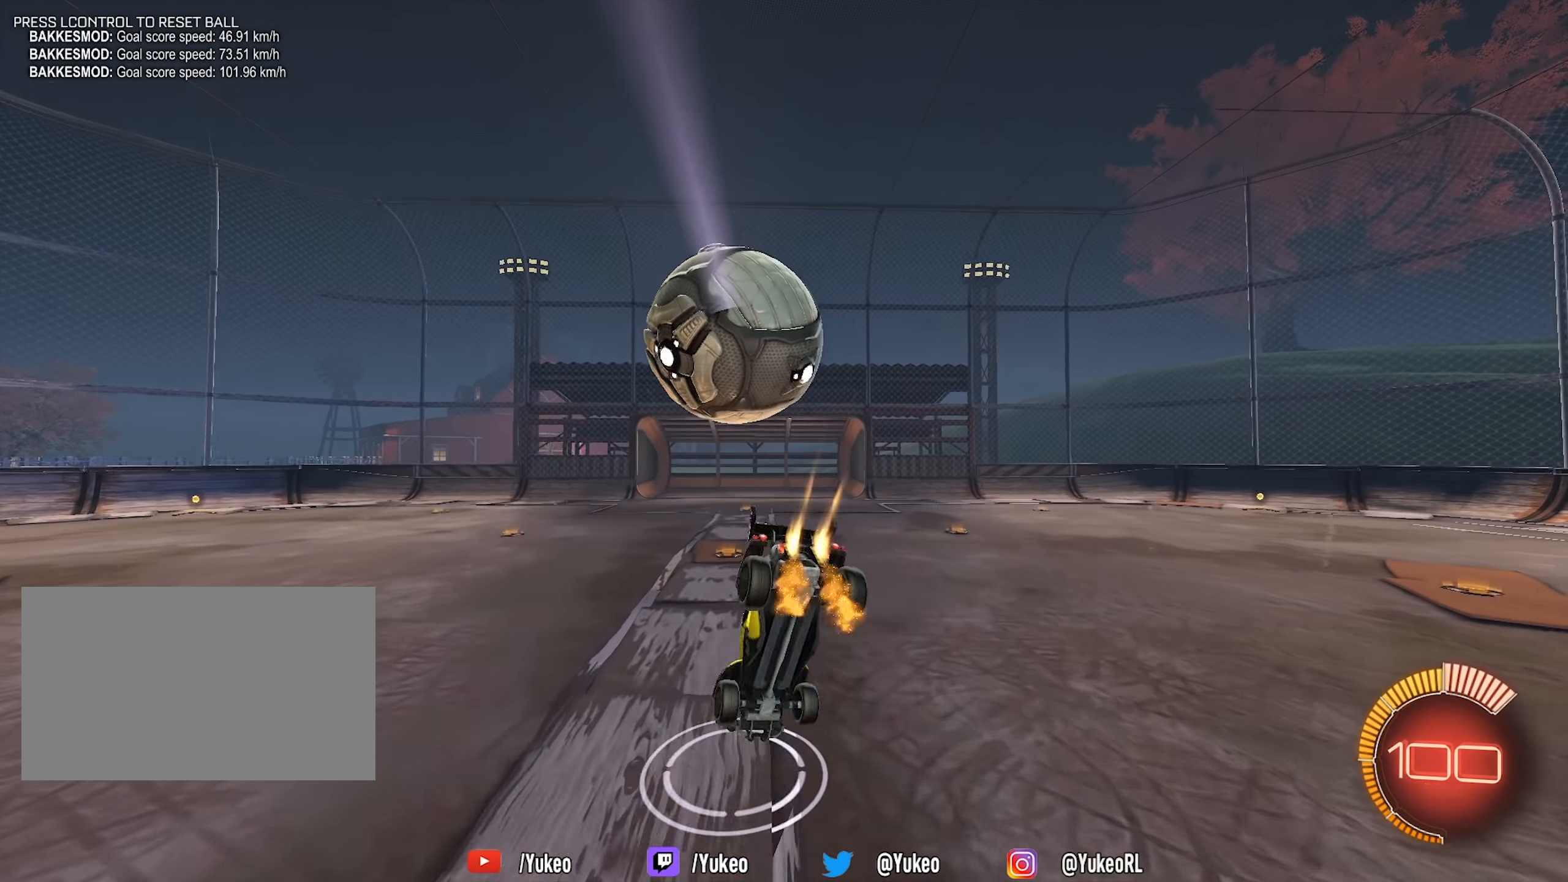
{"keys": ["w"], "mouse": ["left"], "events": [[50, "mouse_right", "down"], [150, "s", "up"], [284, "w", "down"], [384, "mouse_right", "up"]]}
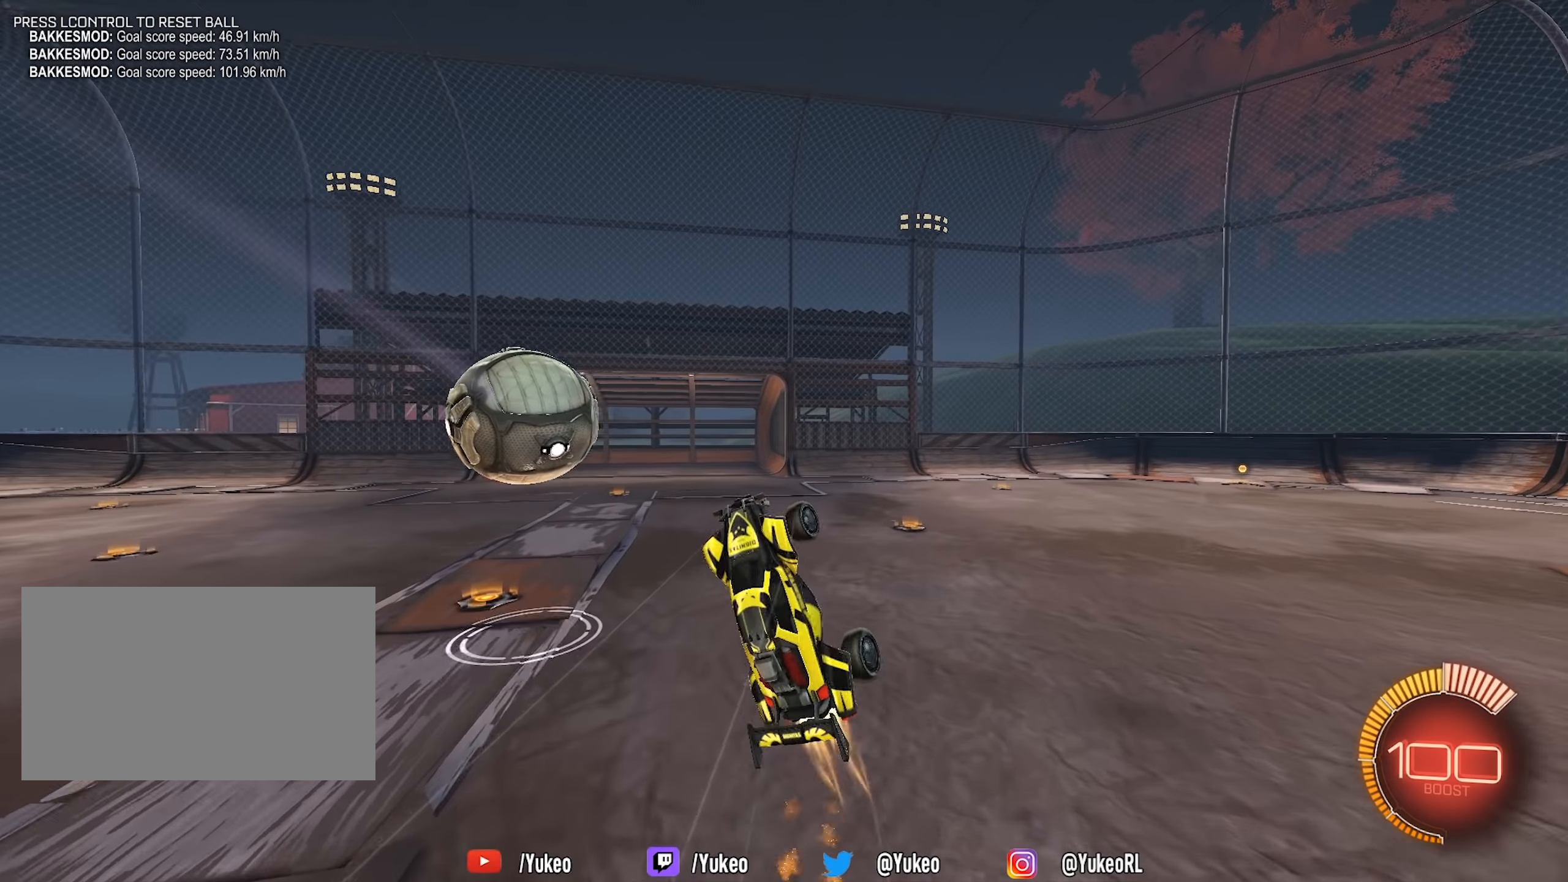
{"keys": ["s"], "mouse": [], "events": [[67, "space", "down"], [117, "w", "up"], [200, "space", "up"], [200, "w", "down"], [250, "mouse_left", "up"], [300, "w", "up"], [350, "s", "down"]]}
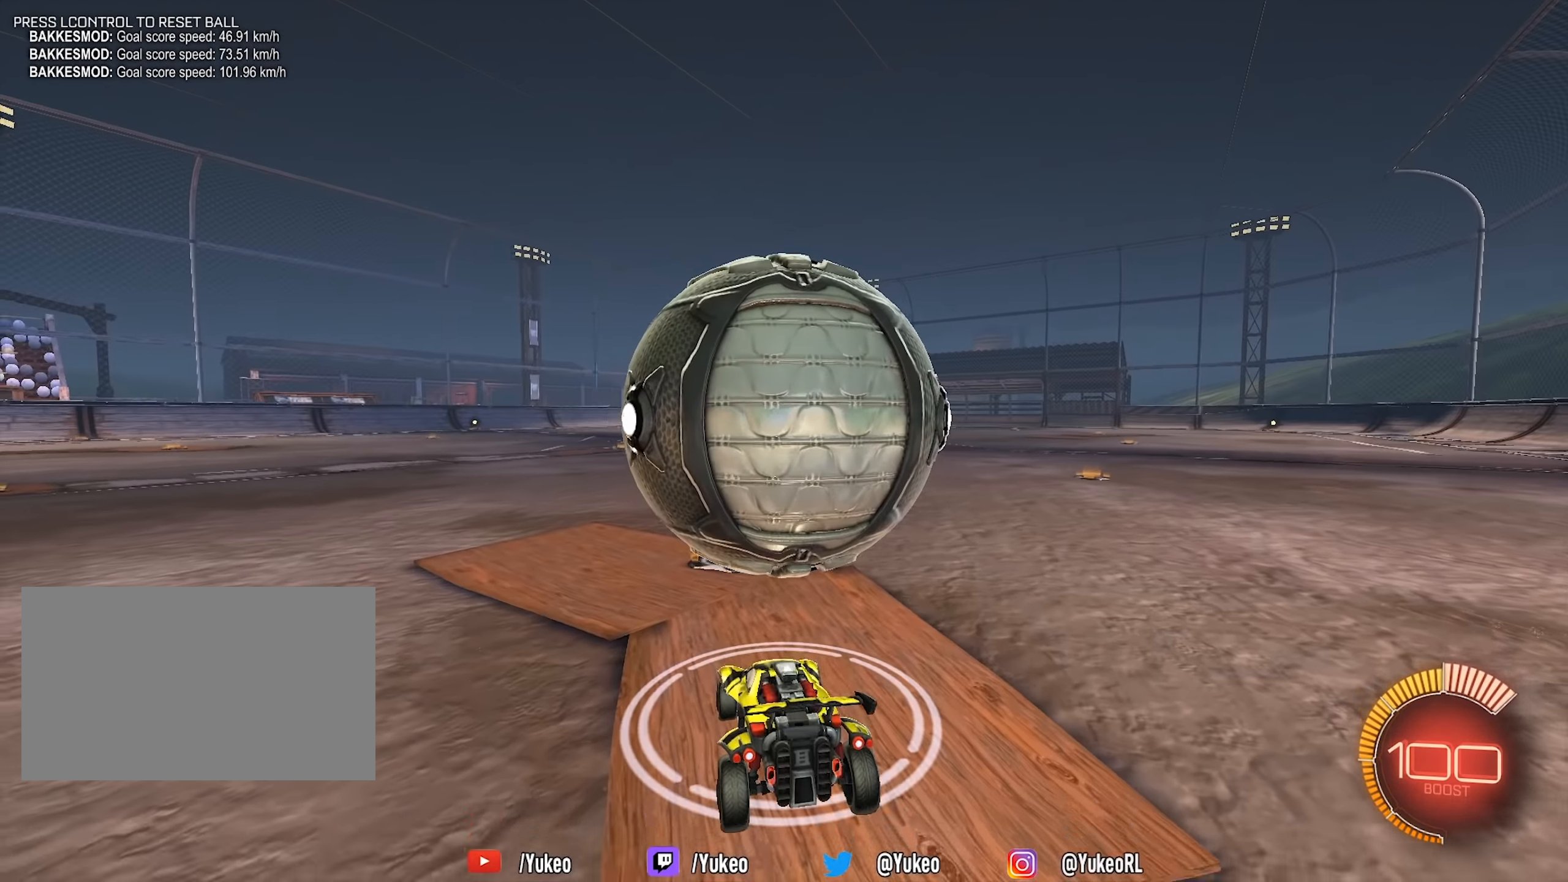
{"keys": ["w"], "mouse": ["left"], "events": [[134, "s", "up"], [200, "mouse_left", "down"], [267, "space", "down"], [317, "w", "down"], [367, "space", "up"]]}
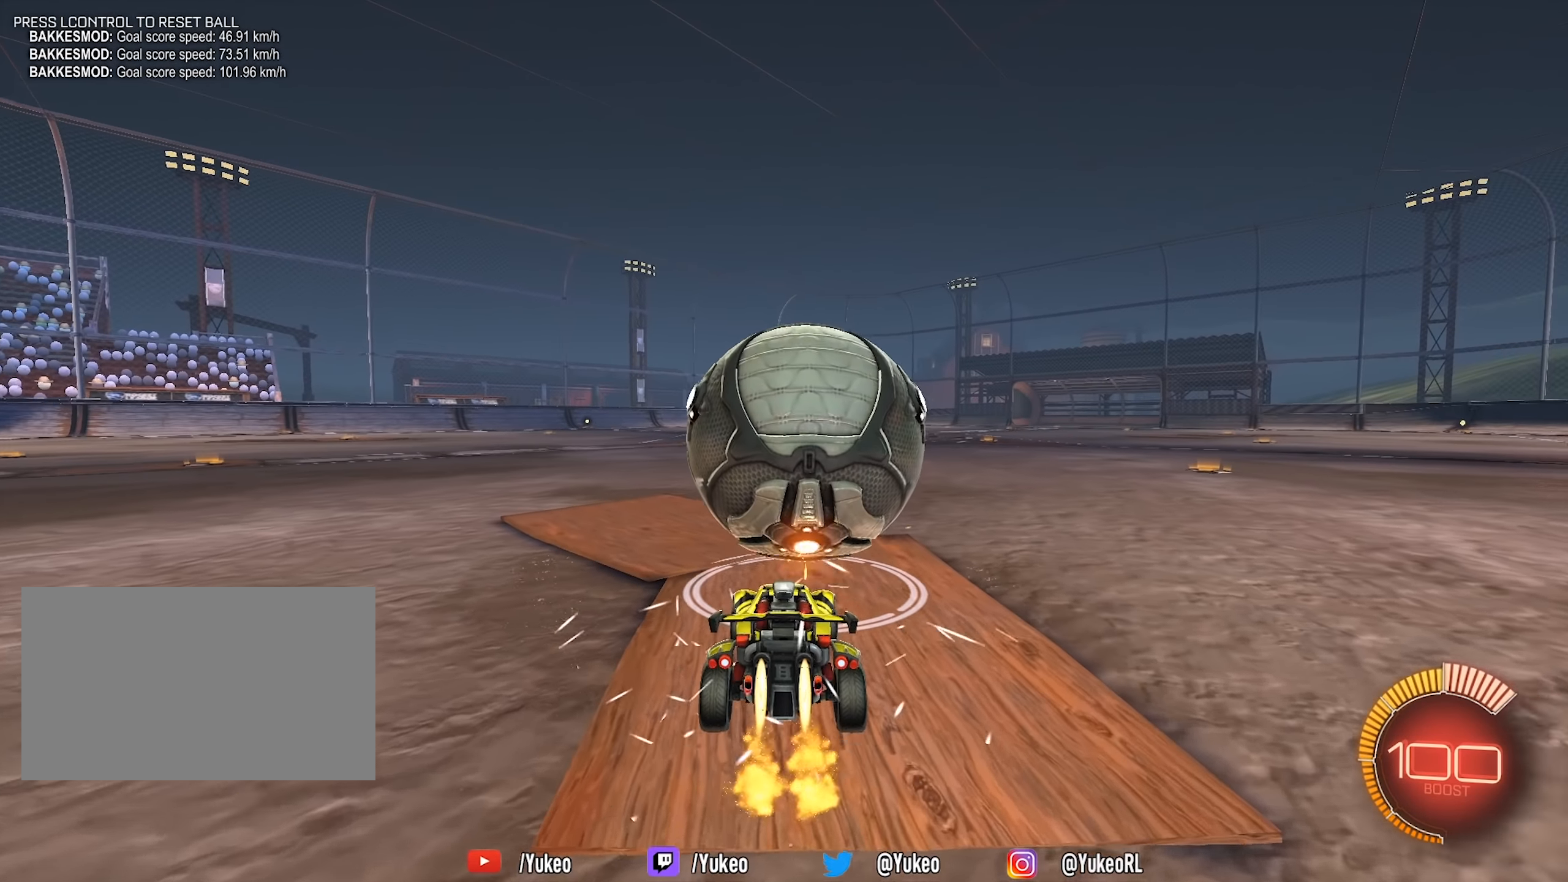
{"keys": [], "mouse": [], "events": [[334, "mouse_left", "up"], [334, "w", "up"]]}
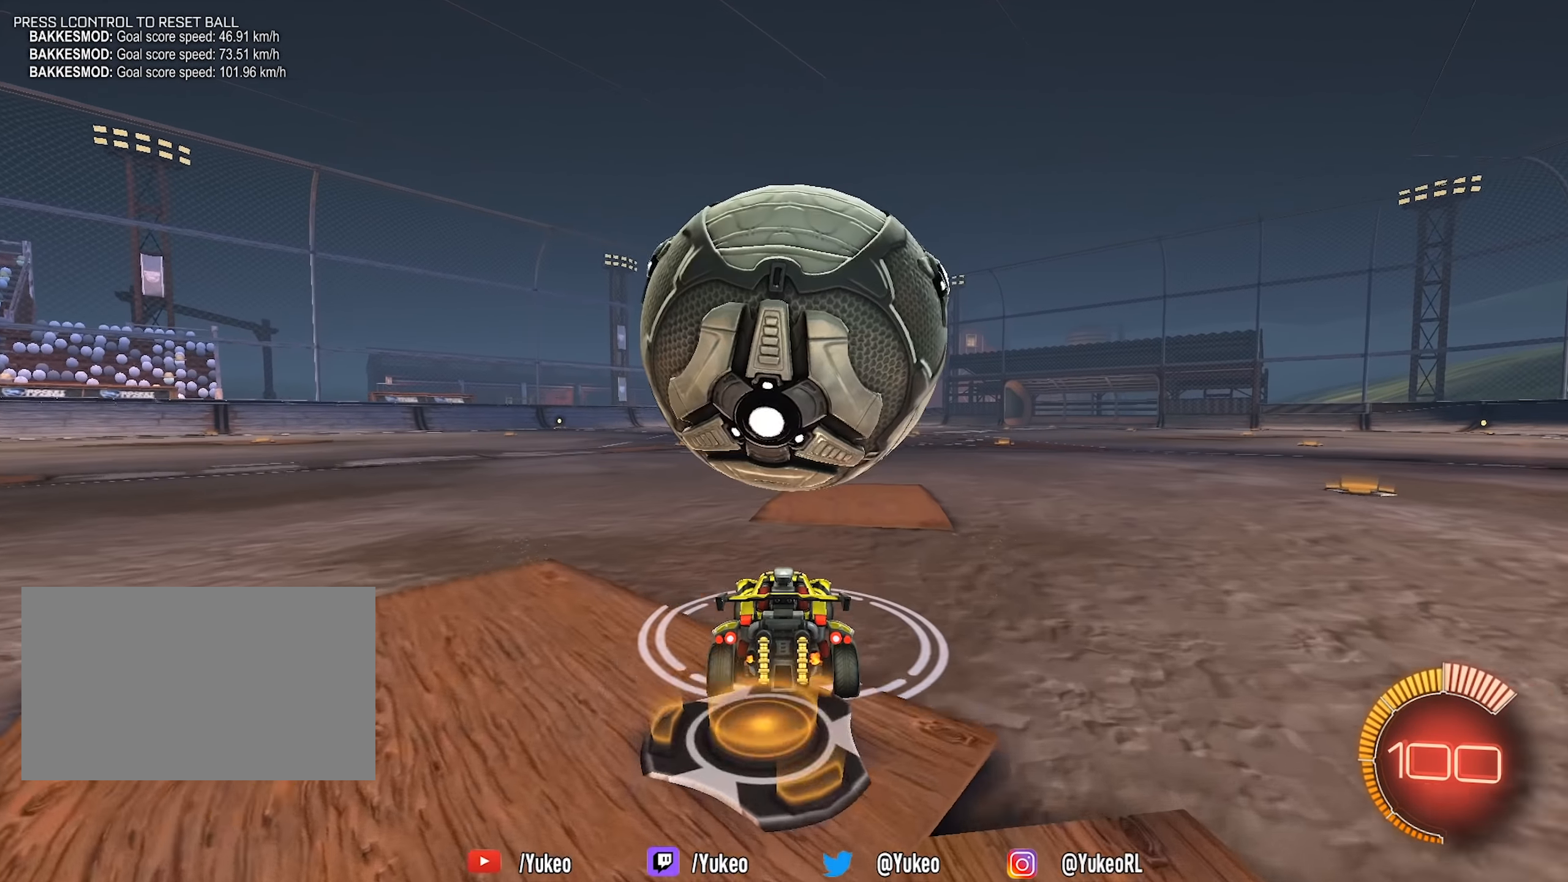
{"keys": ["d", "w"], "mouse": [], "events": [[150, "mouse_left", "down"], [200, "a", "down"], [200, "w", "down"], [250, "a", "up"], [434, "d", "down"], [434, "mouse_left", "up"]]}
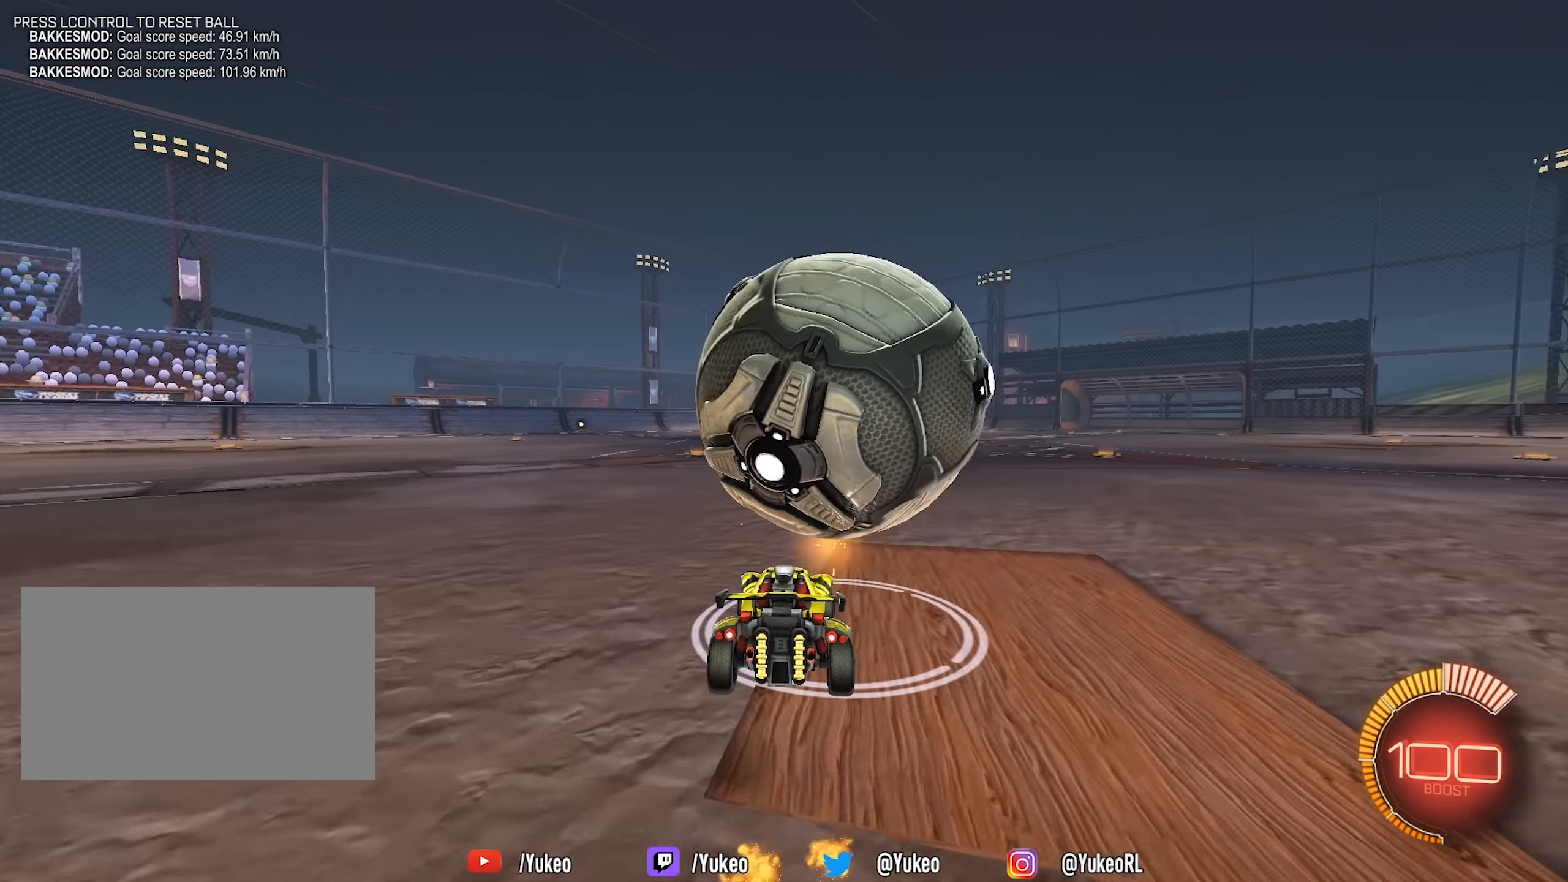
{"keys": ["w"], "mouse": [], "events": [[34, "d", "up"], [34, "w", "up"], [267, "mouse_left", "down"], [367, "mouse_left", "up"], [400, "d", "down"], [400, "w", "down"], [500, "d", "up"]]}